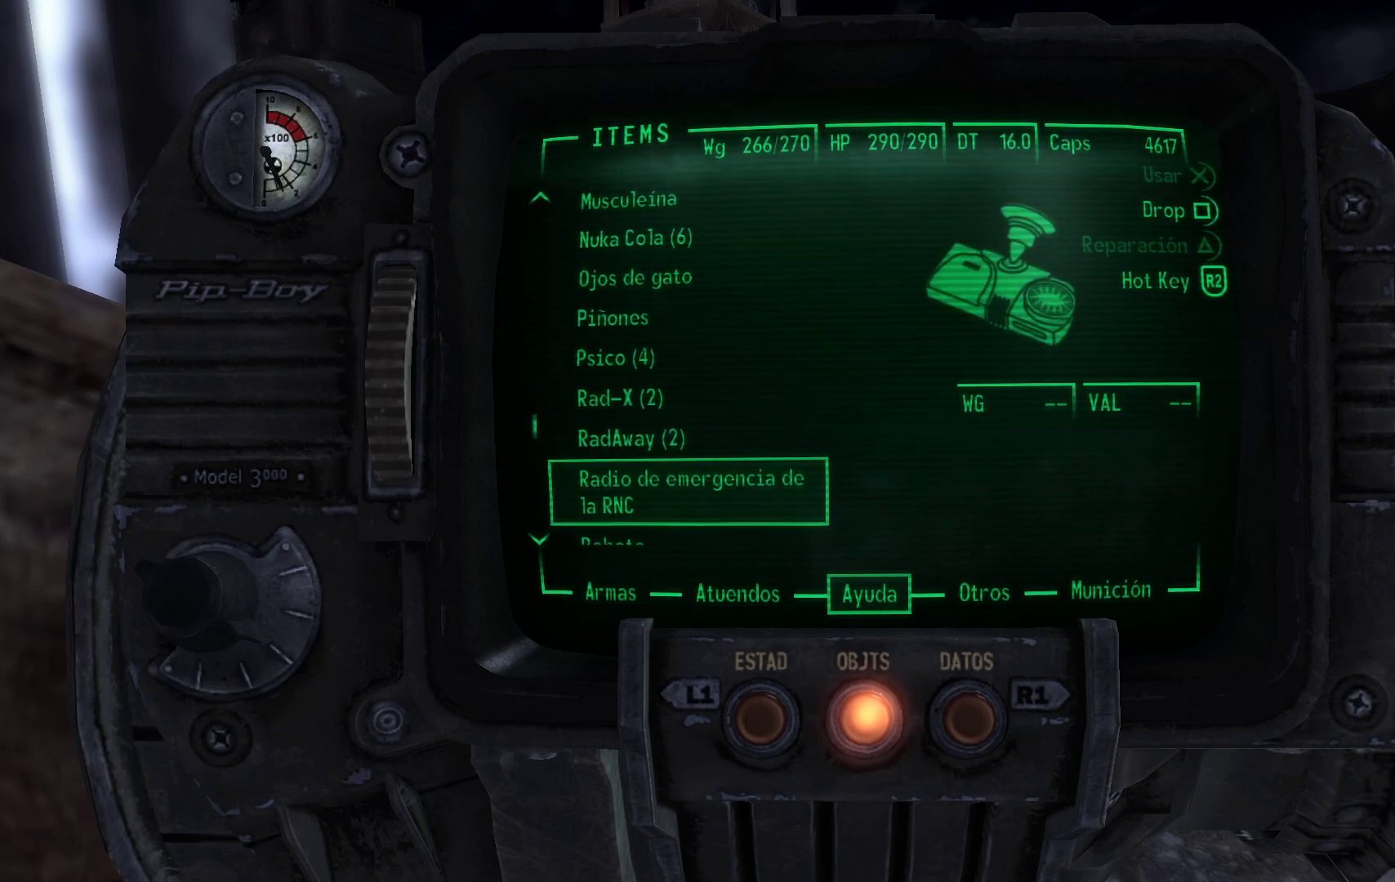
Gameplay with a controller (Xbox layout); each line is a JSON object with the inputs held at the frame after it. "events" lists button and stick changes between this image and that frame as [ms after this image, input, new state], when the widget could be followed in between.
{"buttons": [], "left_stick": "center", "right_stick": "center", "events": []}
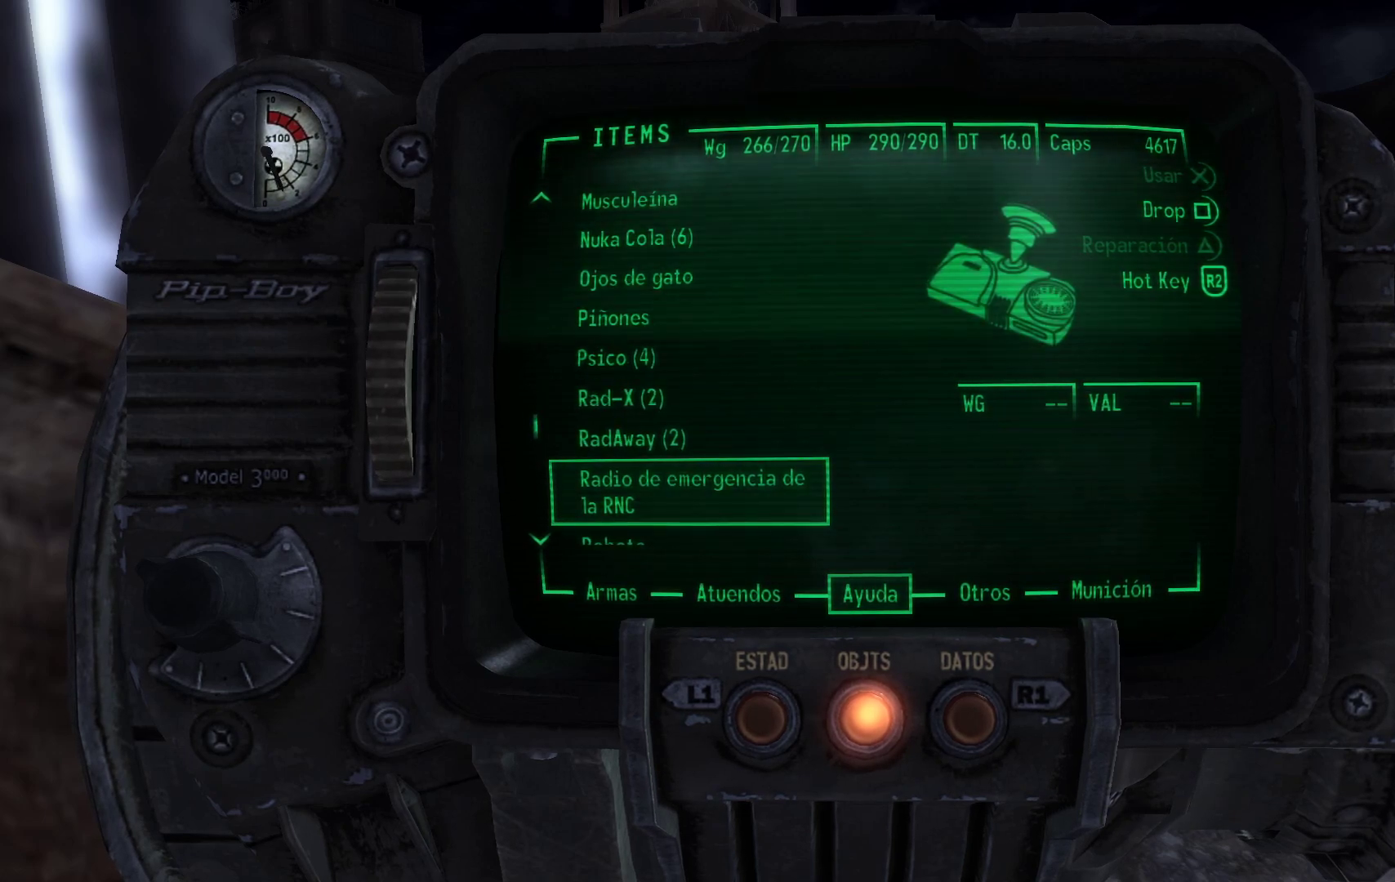
{"buttons": [], "left_stick": "center", "right_stick": "center", "events": [[250, "DPAD_DOWN", "down"], [367, "DPAD_DOWN", "up"]]}
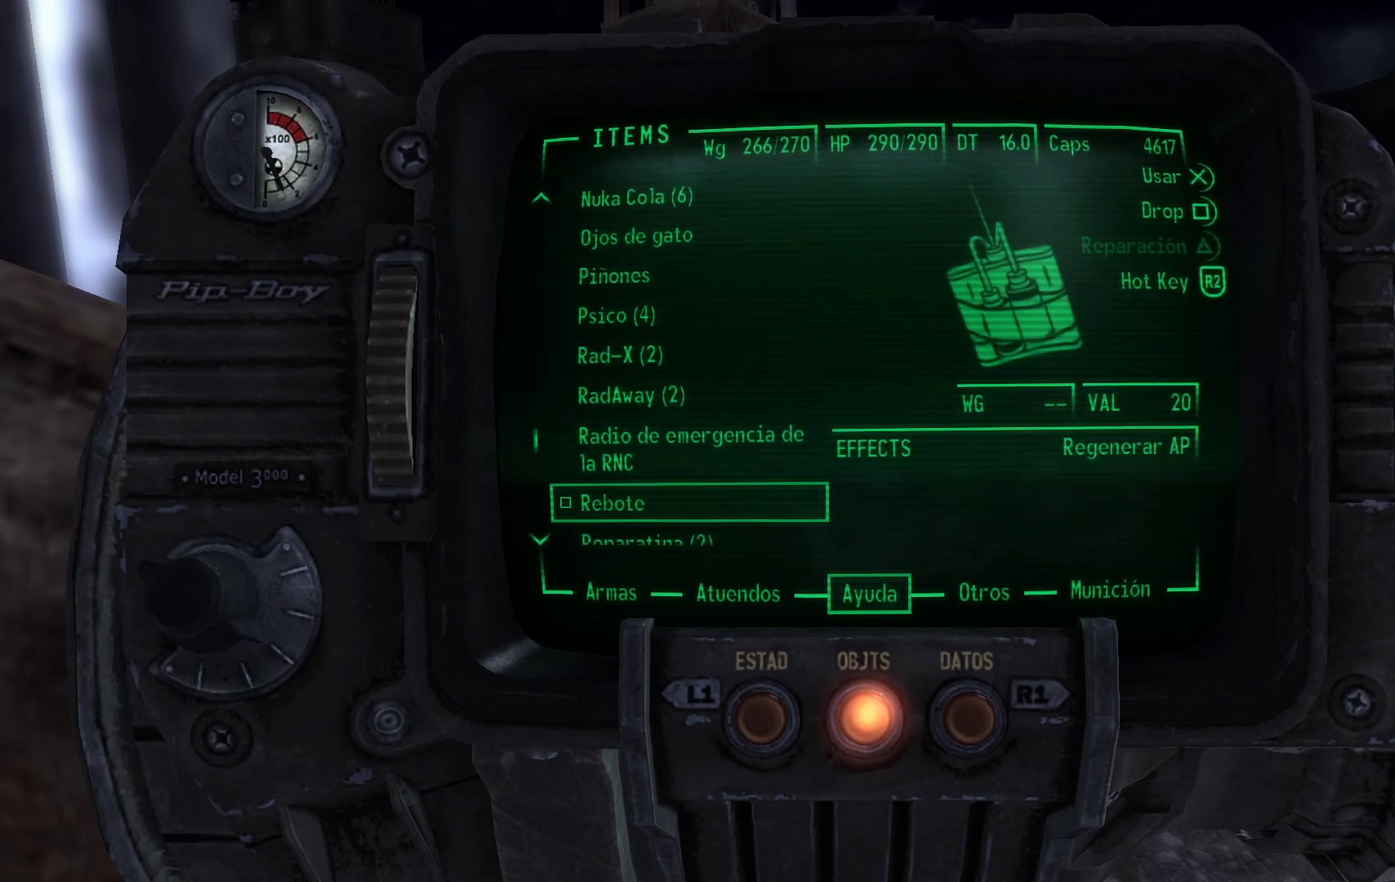
{"buttons": ["DPAD_DOWN"], "left_stick": "center", "right_stick": "center", "events": [[467, "DPAD_DOWN", "down"]]}
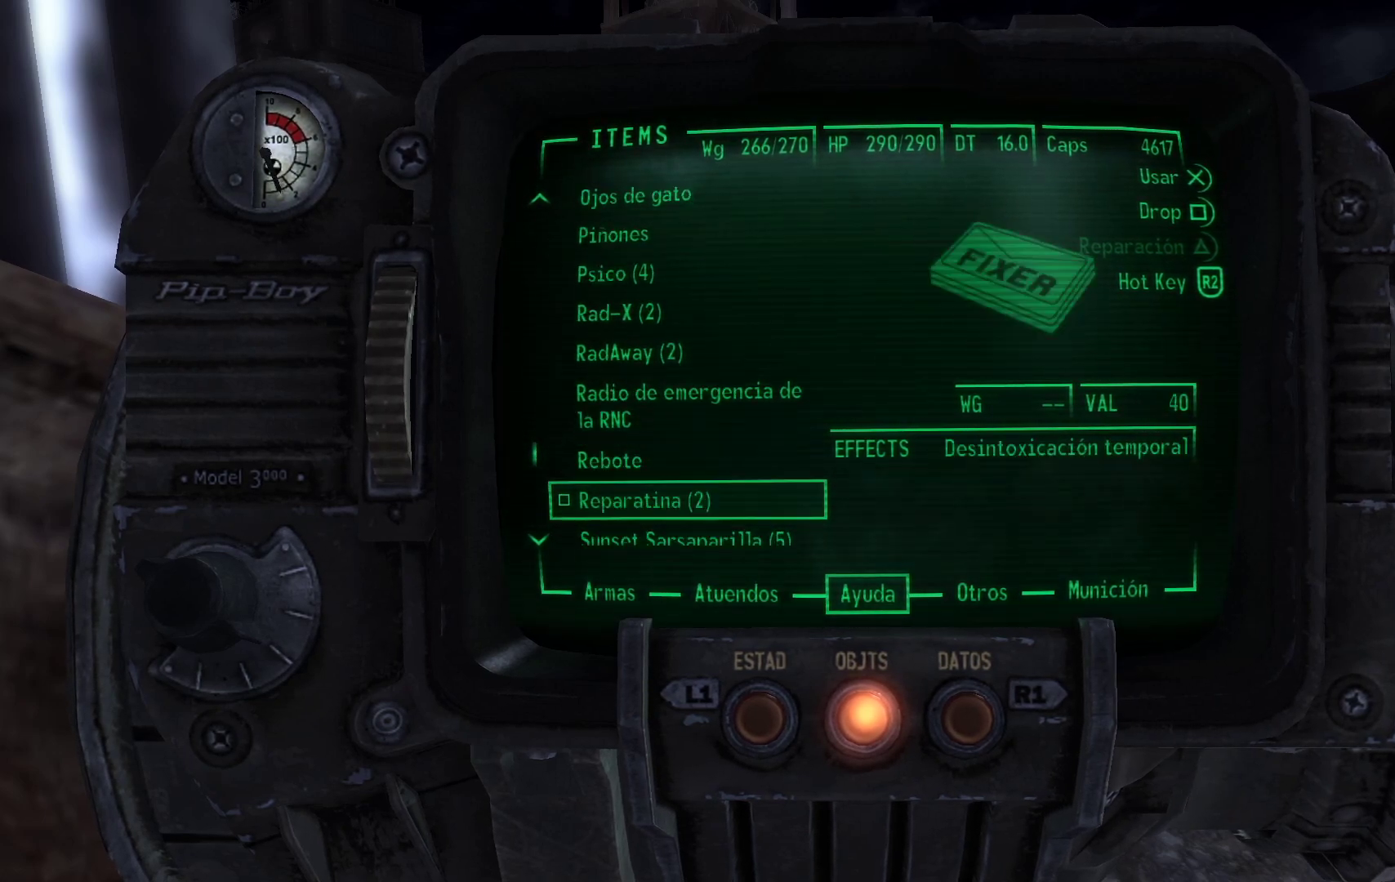
{"buttons": [], "left_stick": "center", "right_stick": "center", "events": [[83, "DPAD_DOWN", "up"]]}
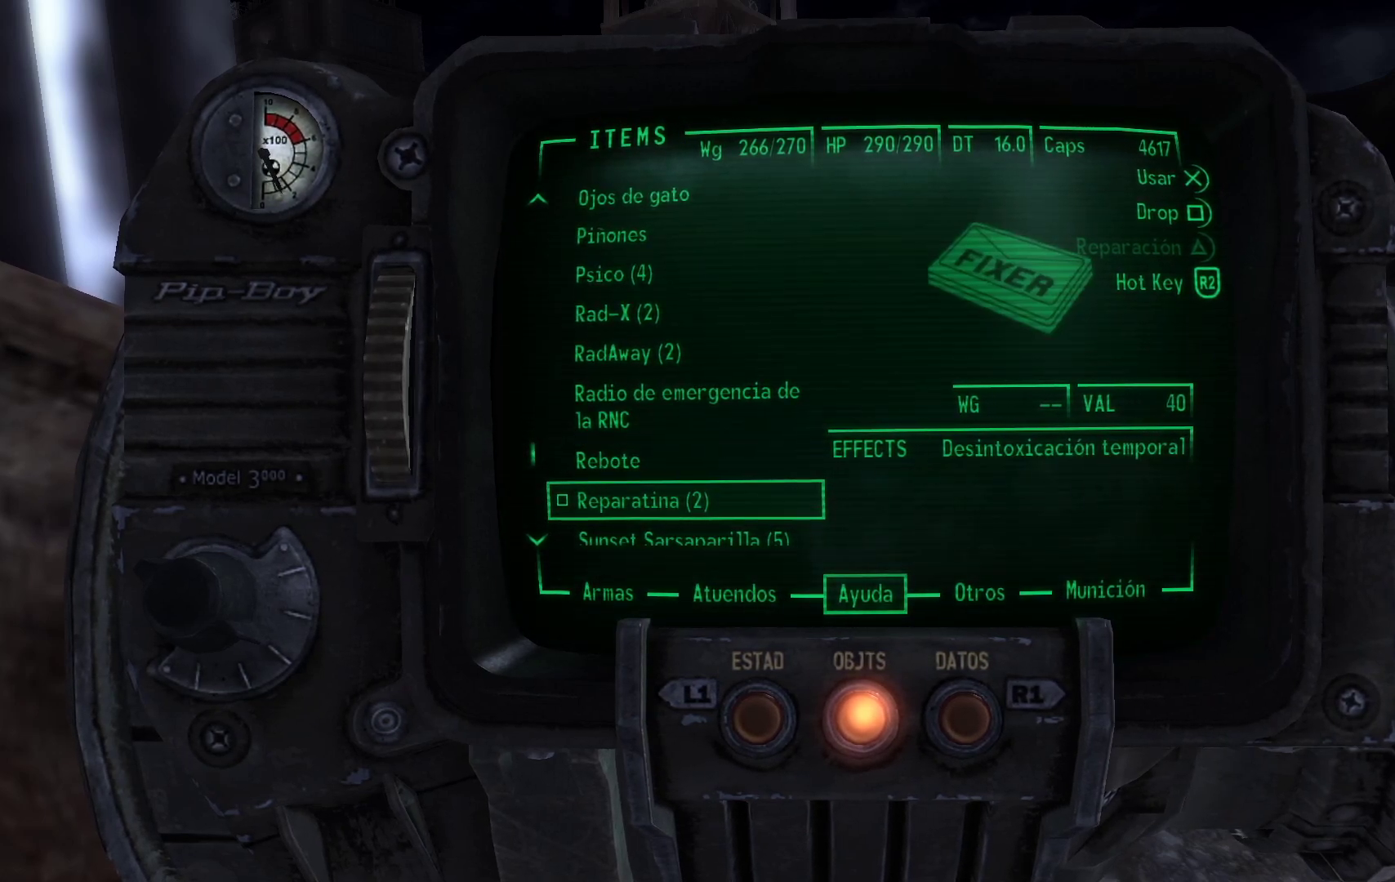
{"buttons": [], "left_stick": "center", "right_stick": "center", "events": [[100, "DPAD_DOWN", "down"], [200, "DPAD_DOWN", "up"], [317, "DPAD_DOWN", "down"], [450, "DPAD_DOWN", "up"]]}
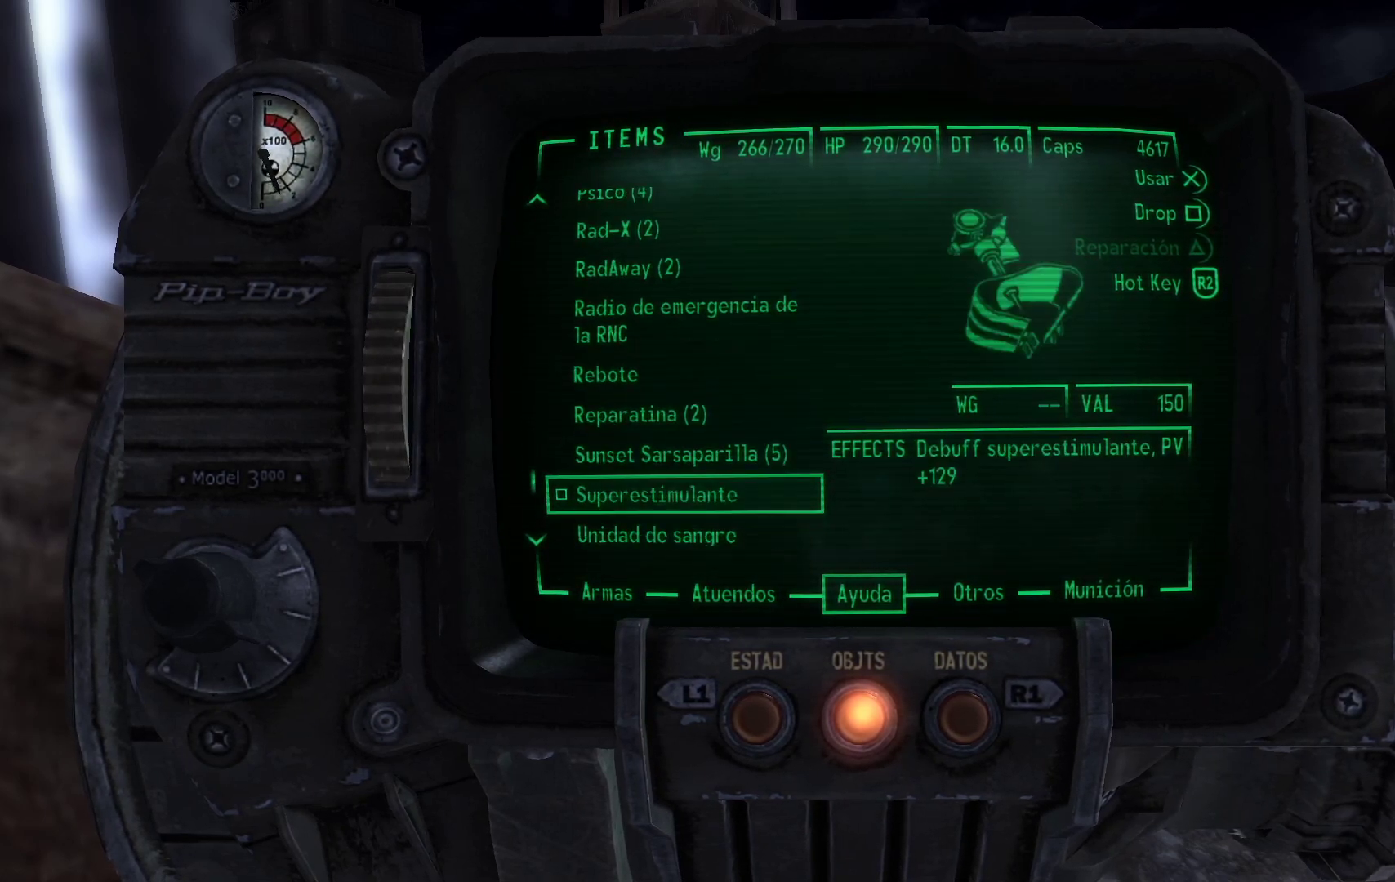
{"buttons": [], "left_stick": "center", "right_stick": "center", "events": [[250, "DPAD_DOWN", "down"], [350, "DPAD_DOWN", "up"]]}
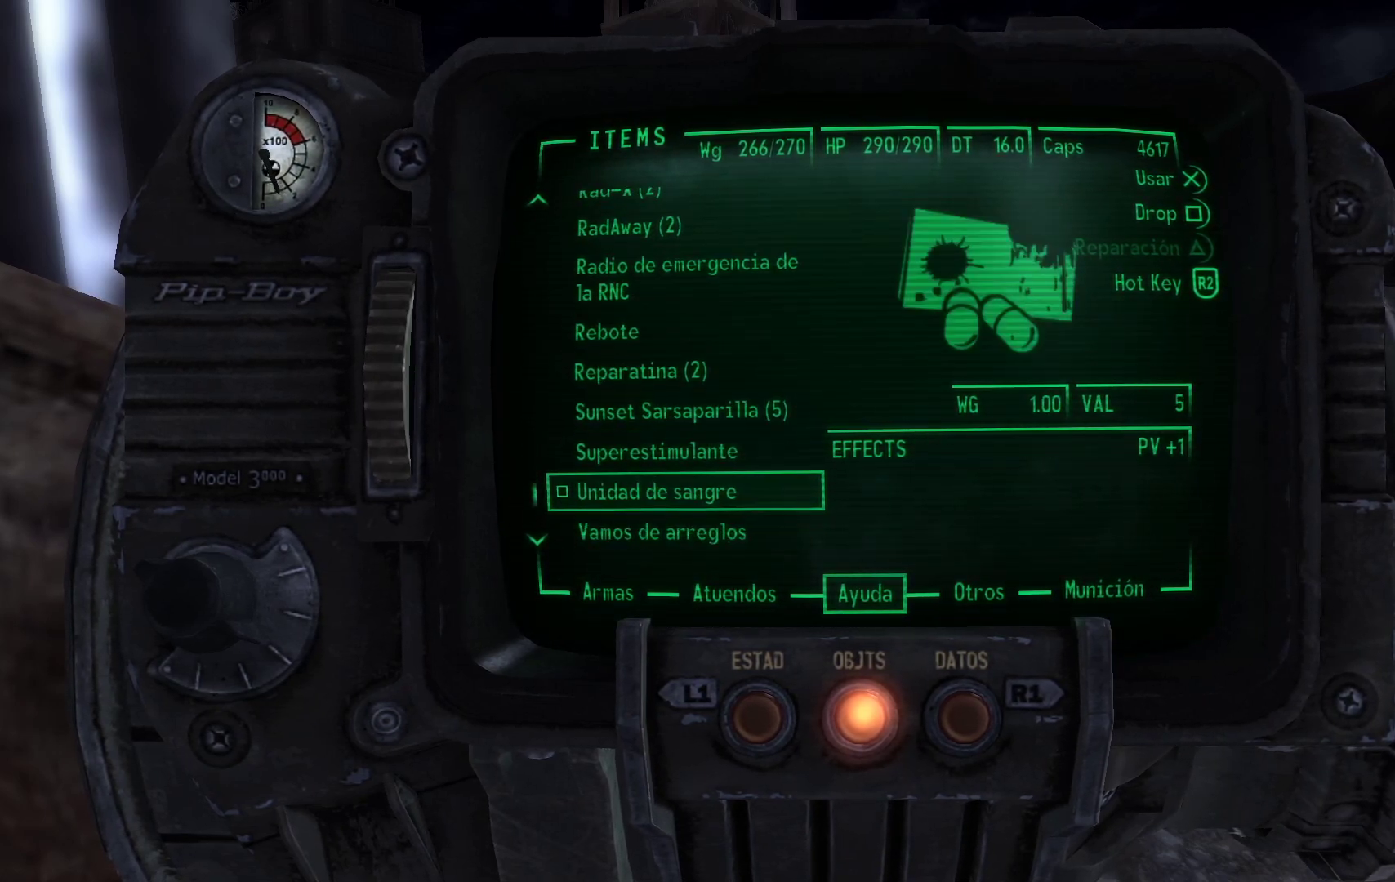
{"buttons": [], "left_stick": "center", "right_stick": "center", "events": []}
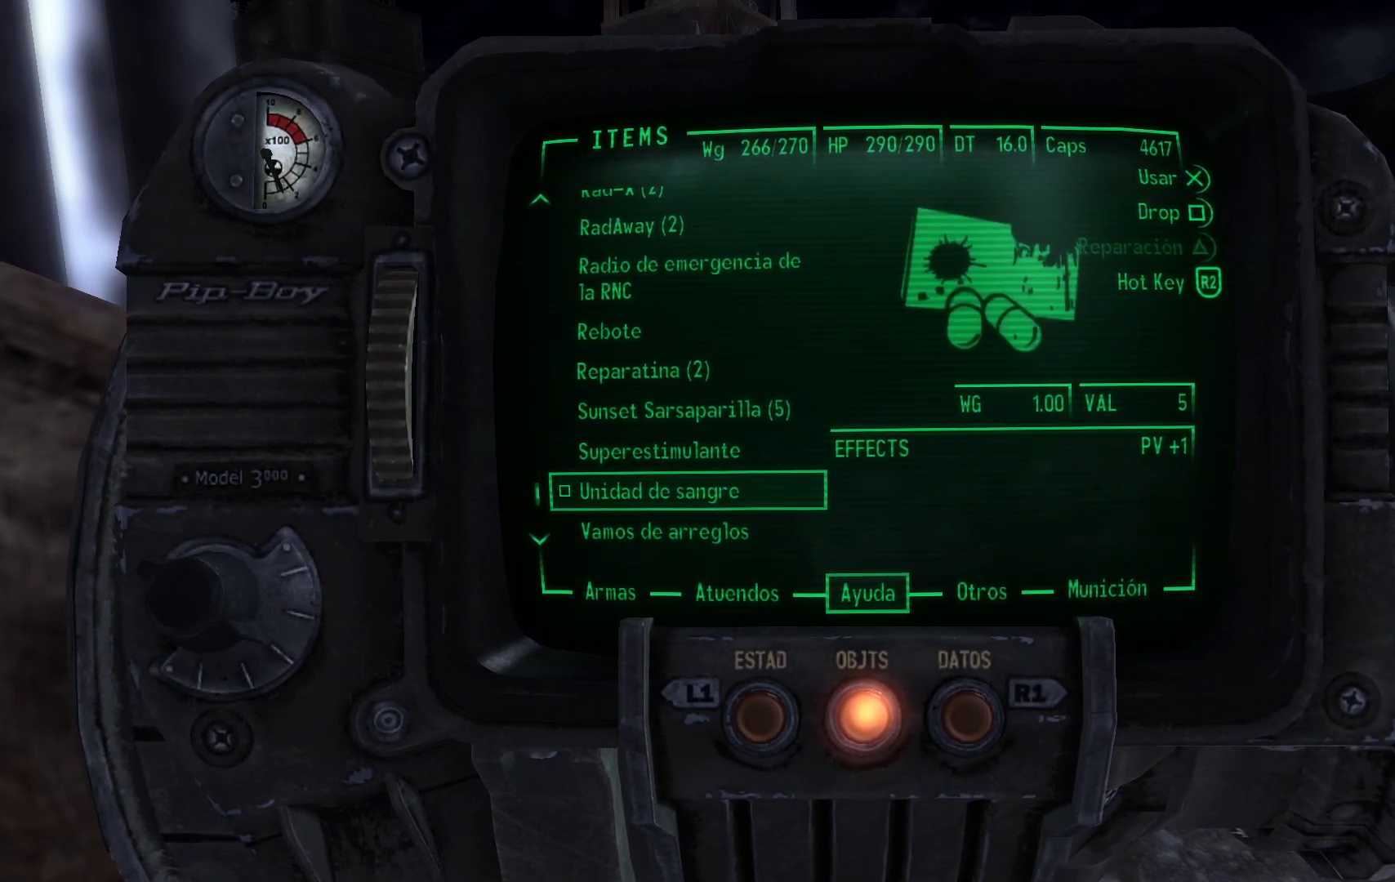
{"buttons": ["DPAD_DOWN"], "left_stick": "center", "right_stick": "center", "events": [[467, "DPAD_DOWN", "down"]]}
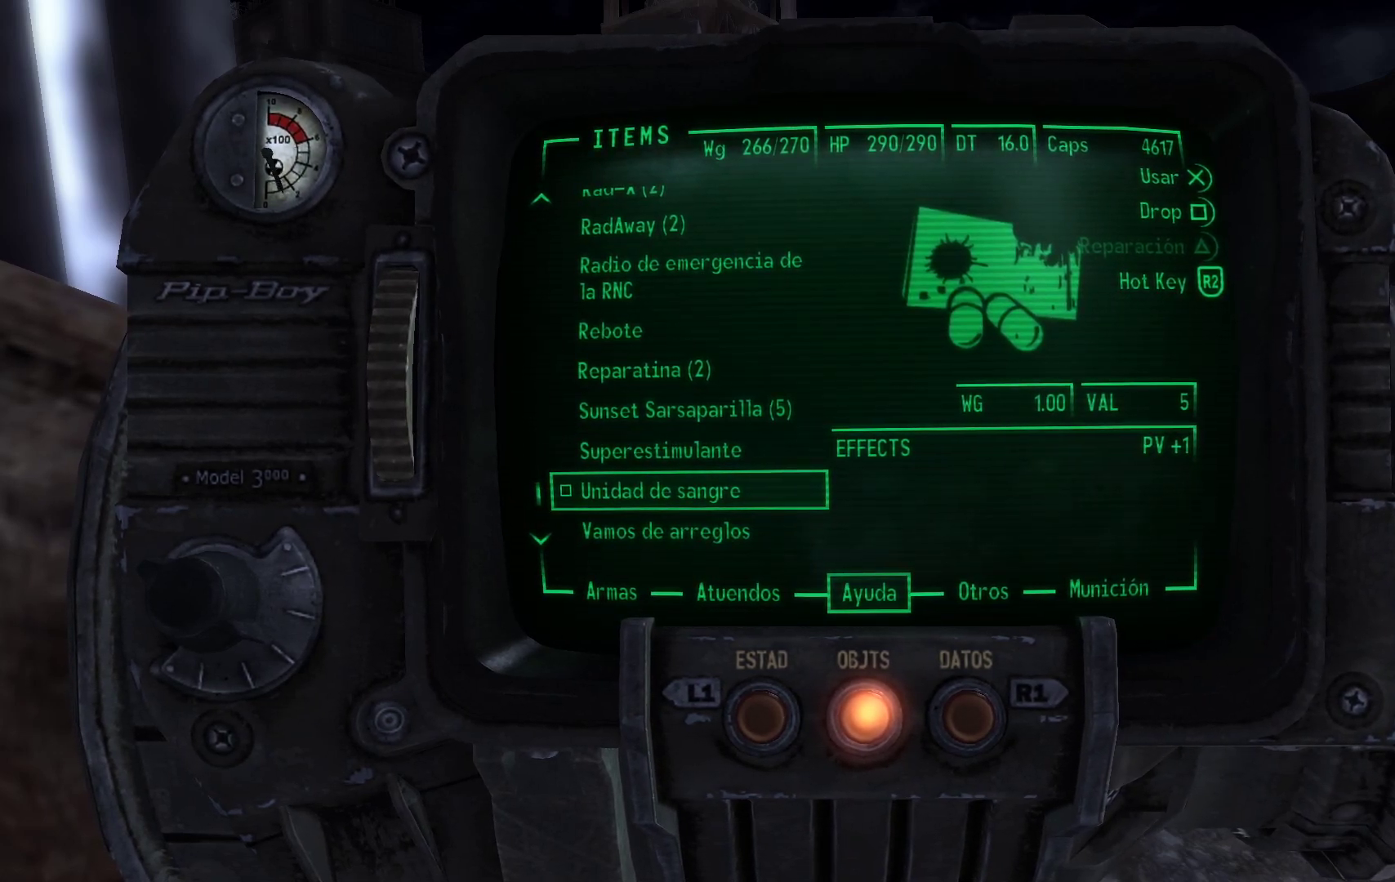
{"buttons": [], "left_stick": "center", "right_stick": "center", "events": [[83, "DPAD_DOWN", "up"]]}
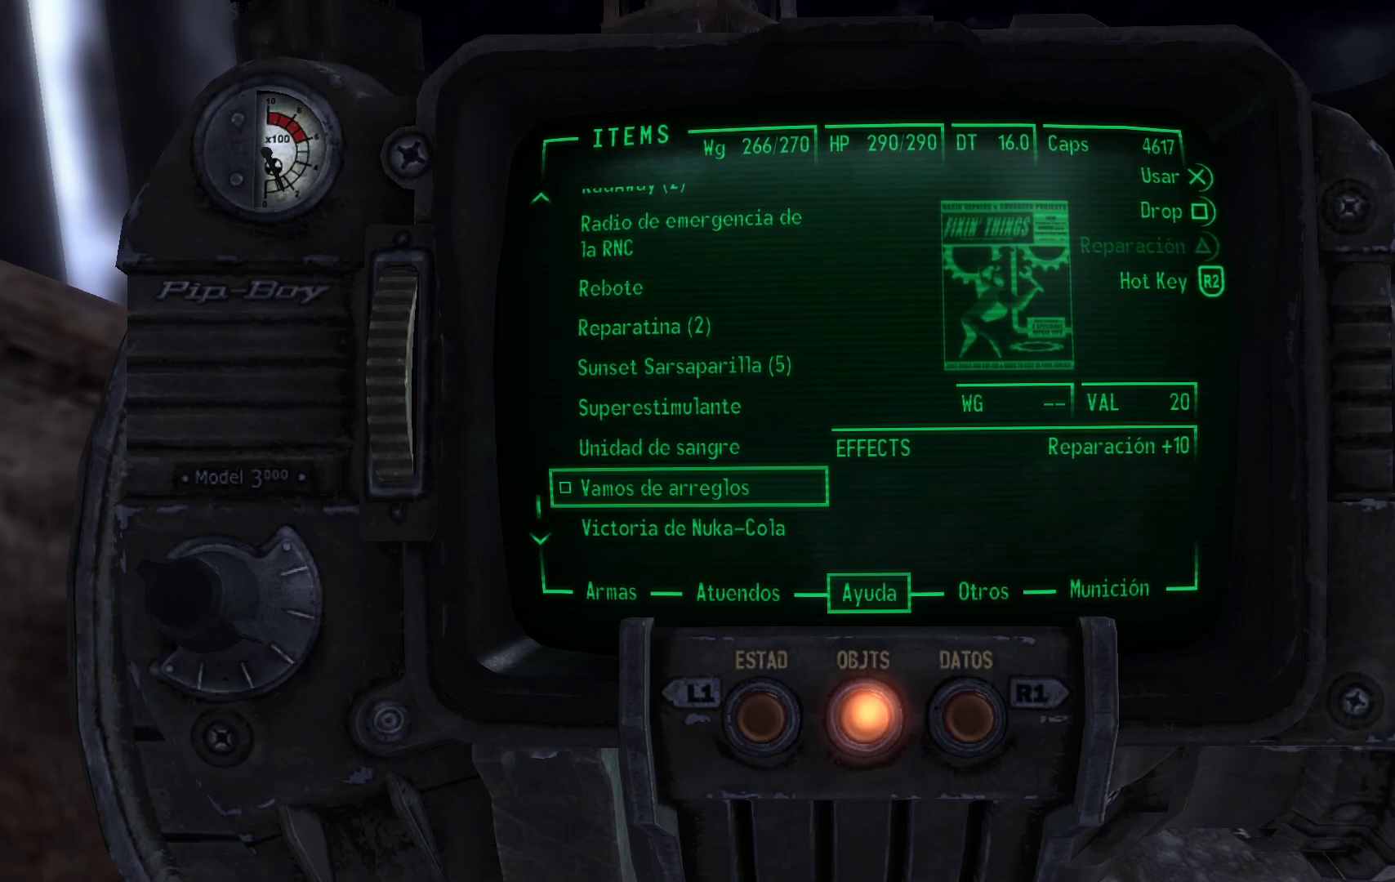
{"buttons": [], "left_stick": "center", "right_stick": "center", "events": []}
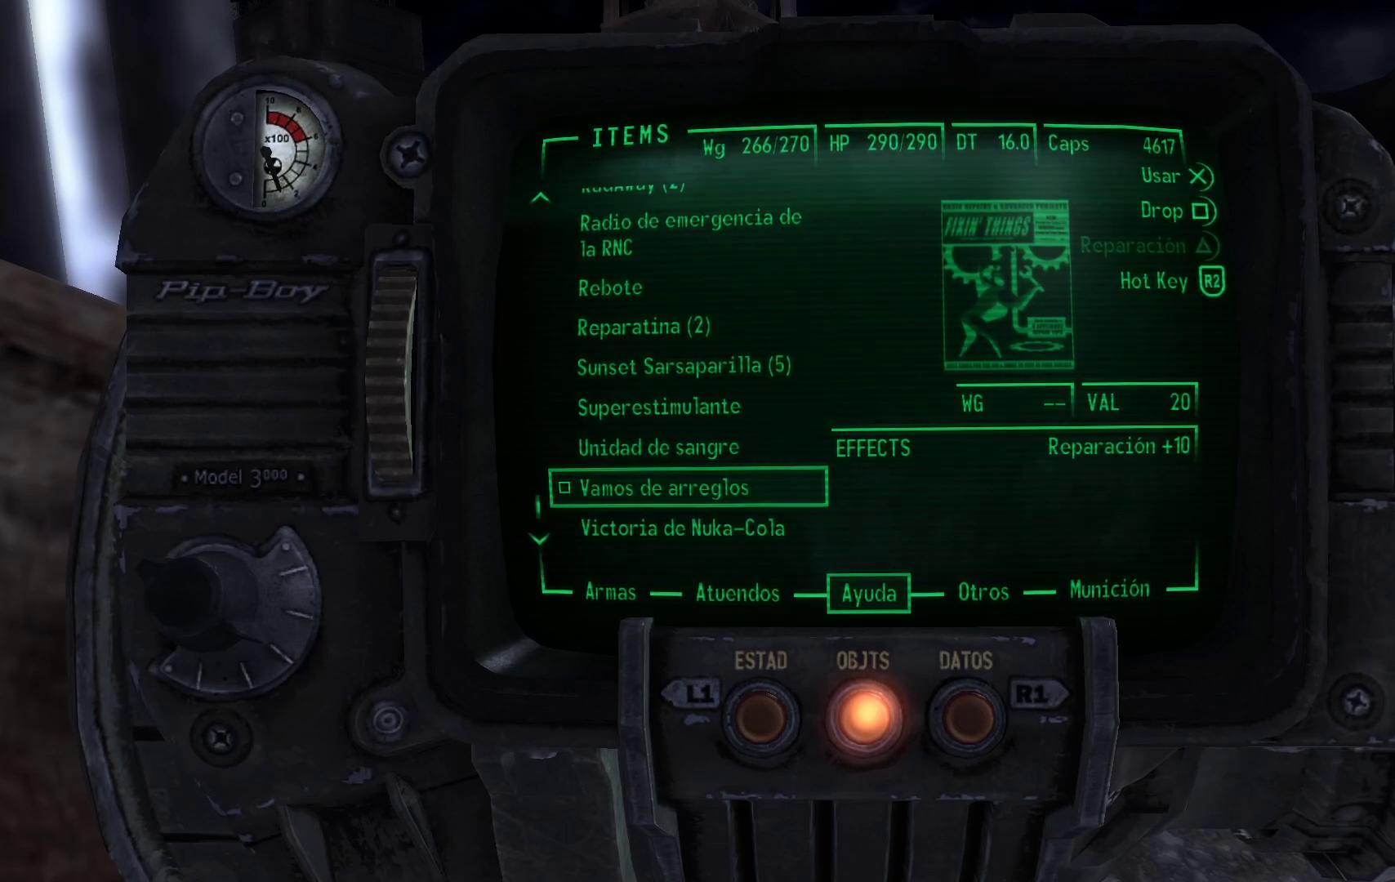
{"buttons": [], "left_stick": "center", "right_stick": "center", "events": []}
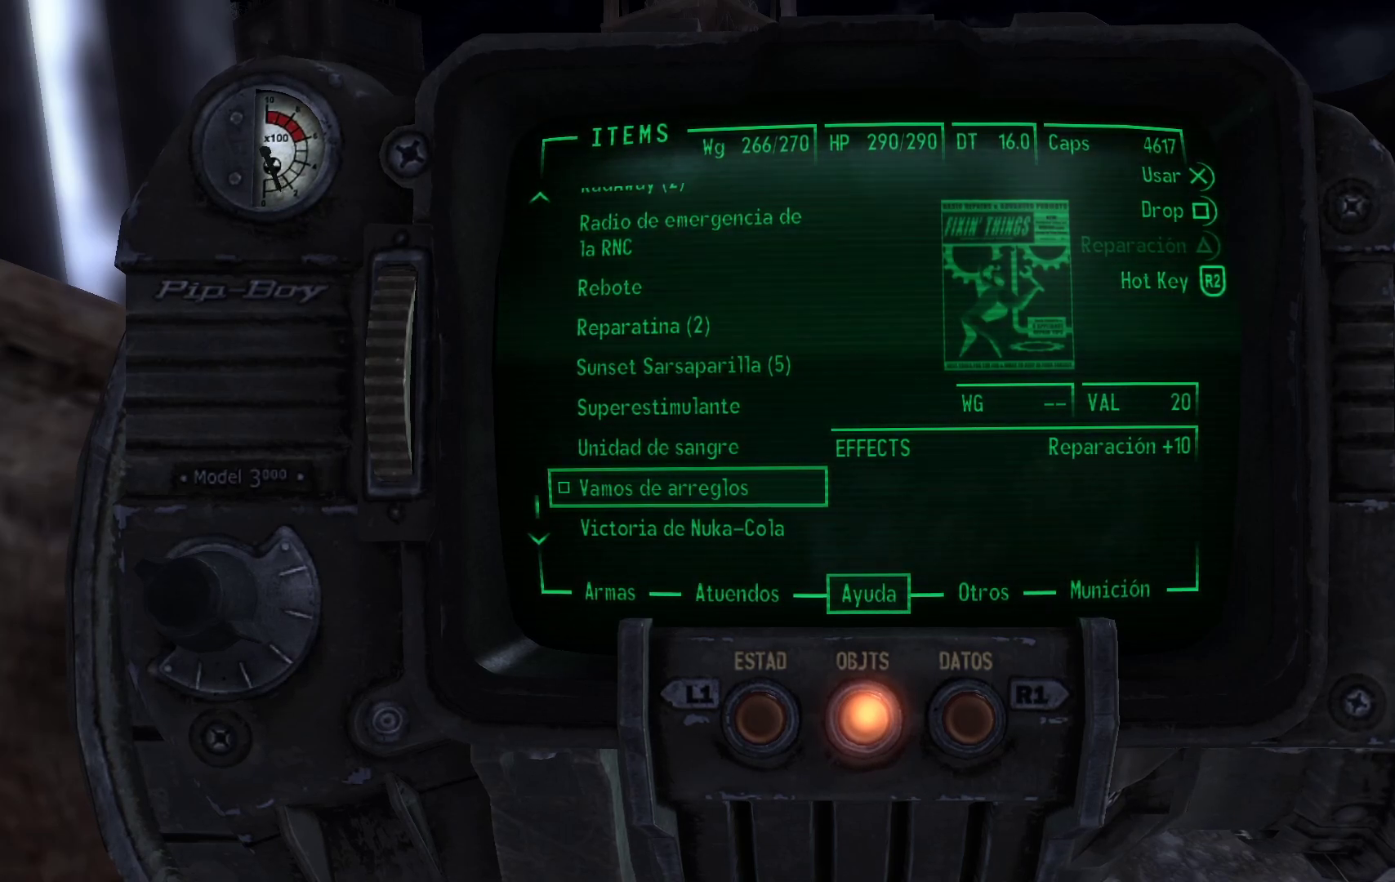
{"buttons": [], "left_stick": "center", "right_stick": "center", "events": [[233, "A", "down"], [383, "A", "up"]]}
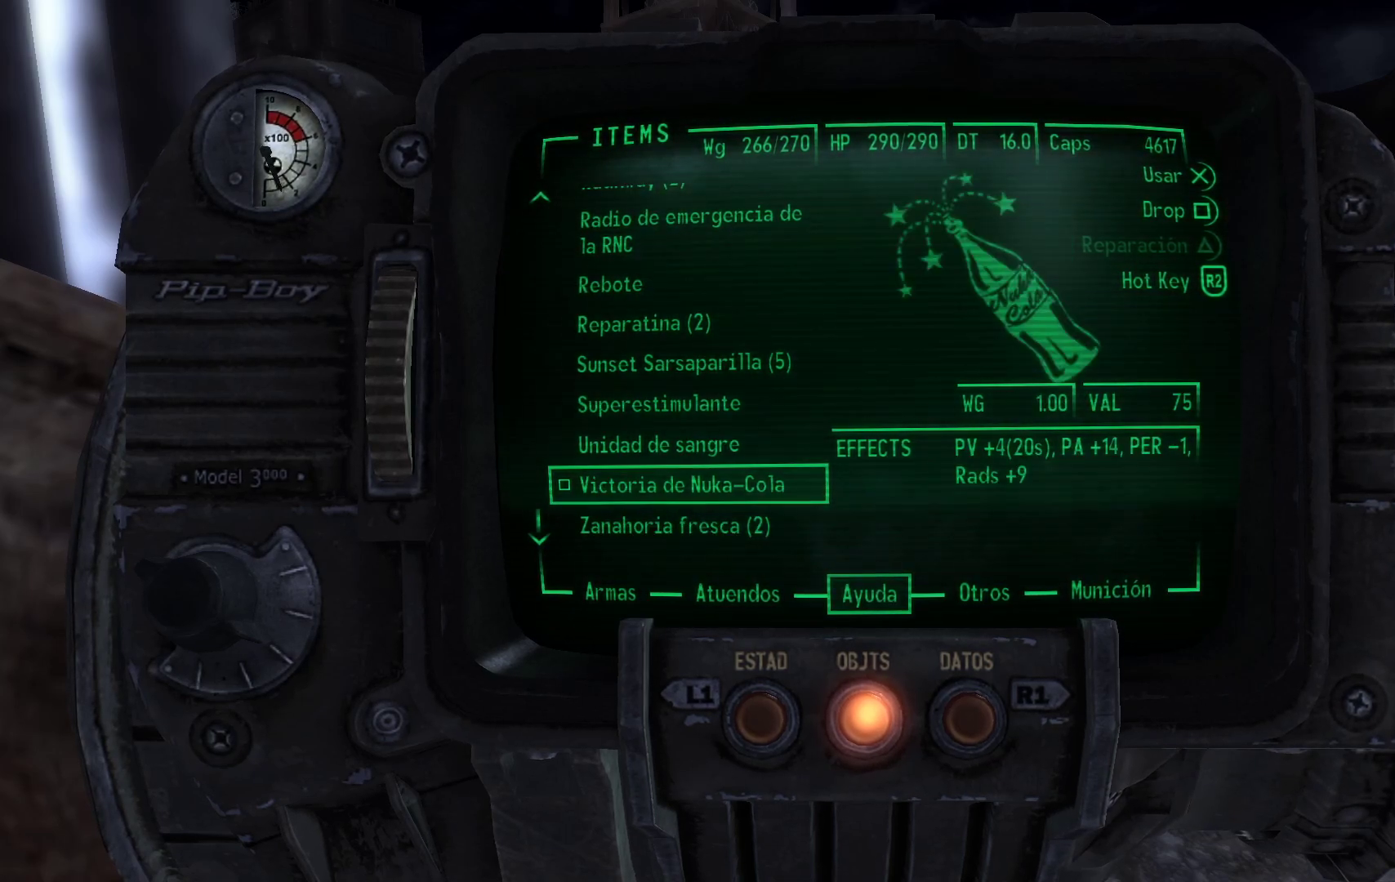
{"buttons": [], "left_stick": "center", "right_stick": "center", "events": []}
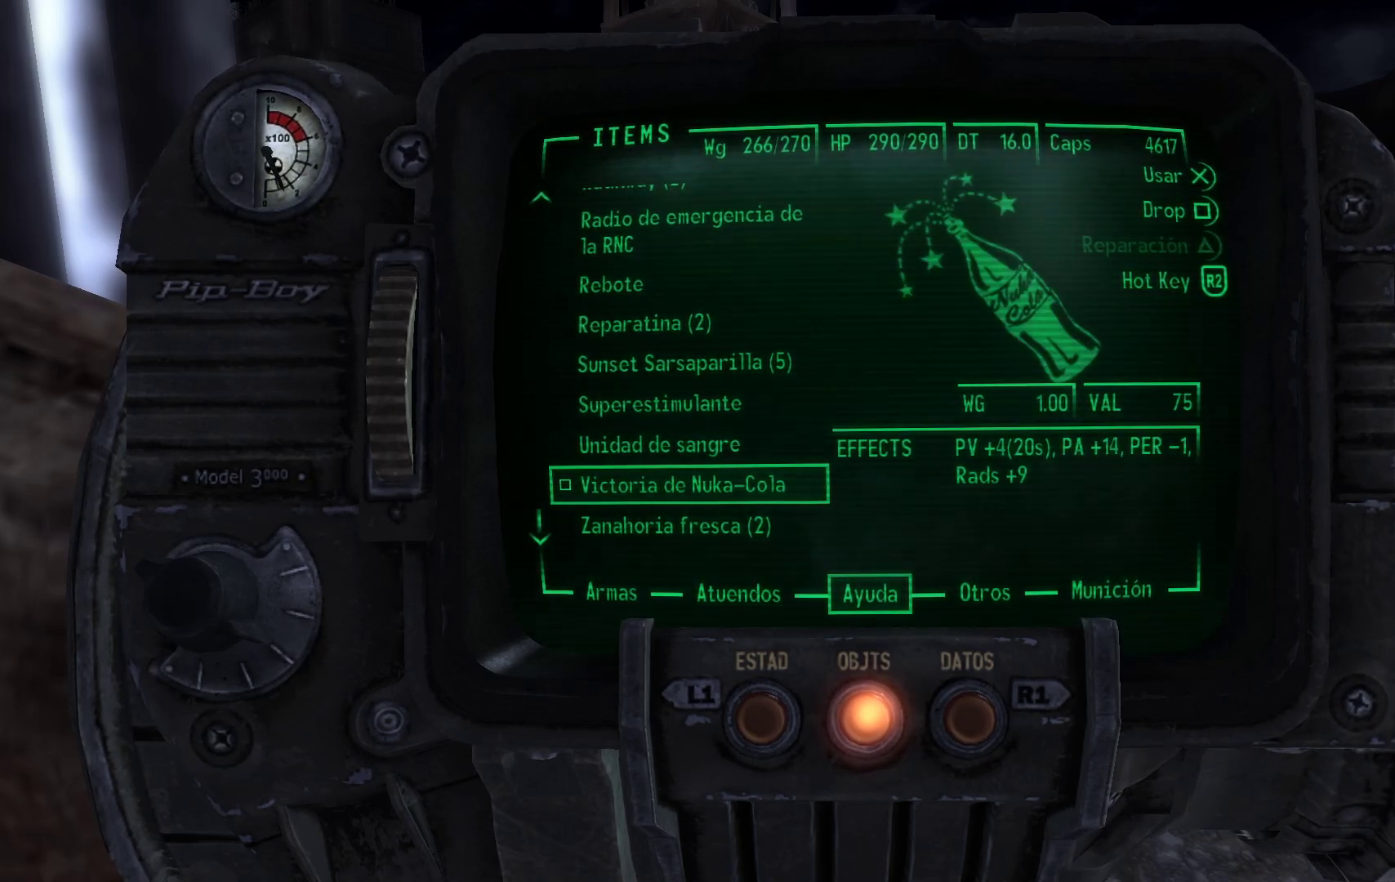
{"buttons": ["DPAD_DOWN"], "left_stick": "center", "right_stick": "center", "events": [[500, "DPAD_DOWN", "down"]]}
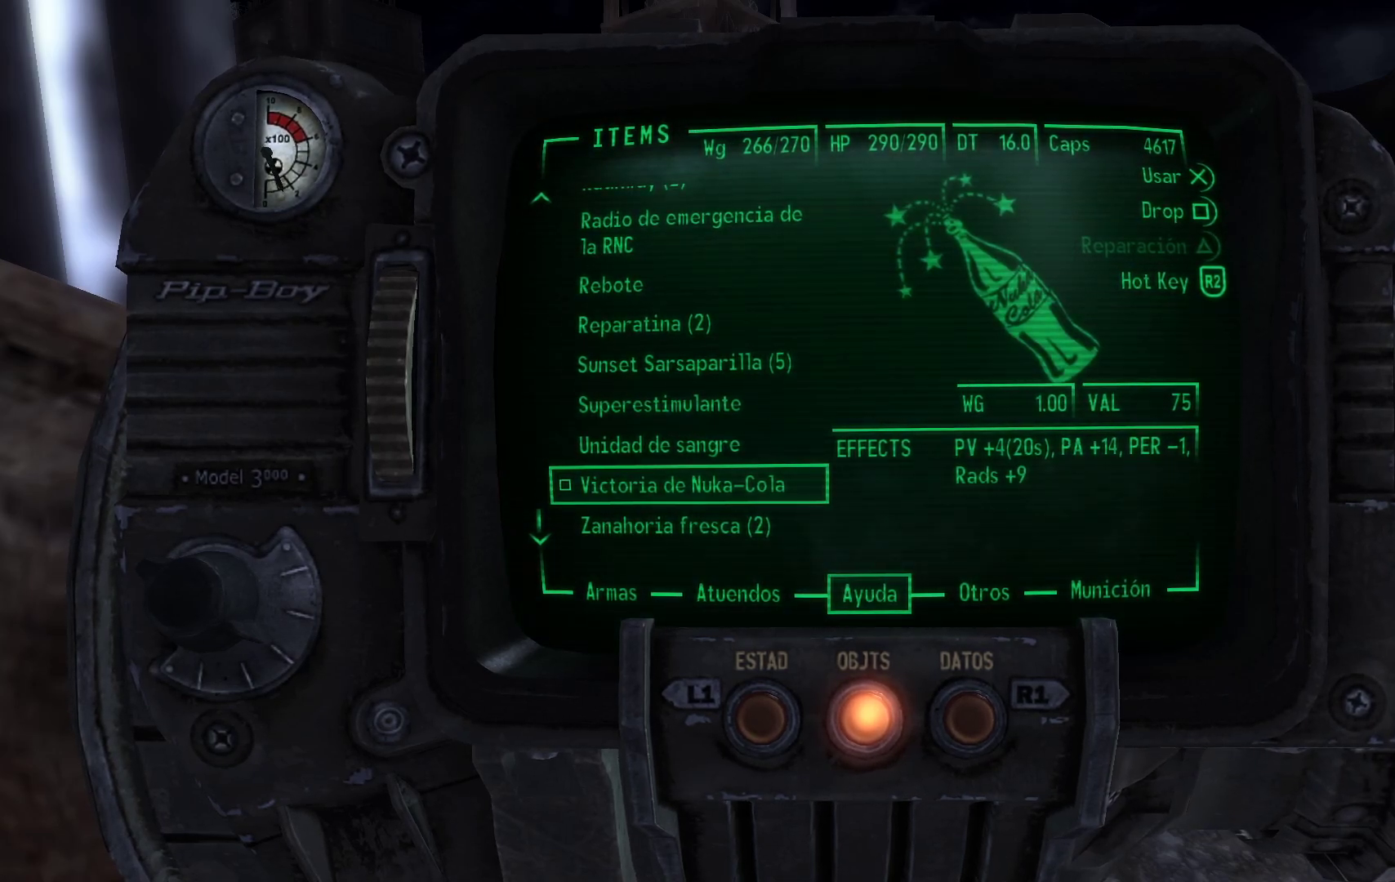
{"buttons": [], "left_stick": "center", "right_stick": "center", "events": [[133, "DPAD_DOWN", "up"], [317, "DPAD_DOWN", "down"], [433, "DPAD_DOWN", "up"]]}
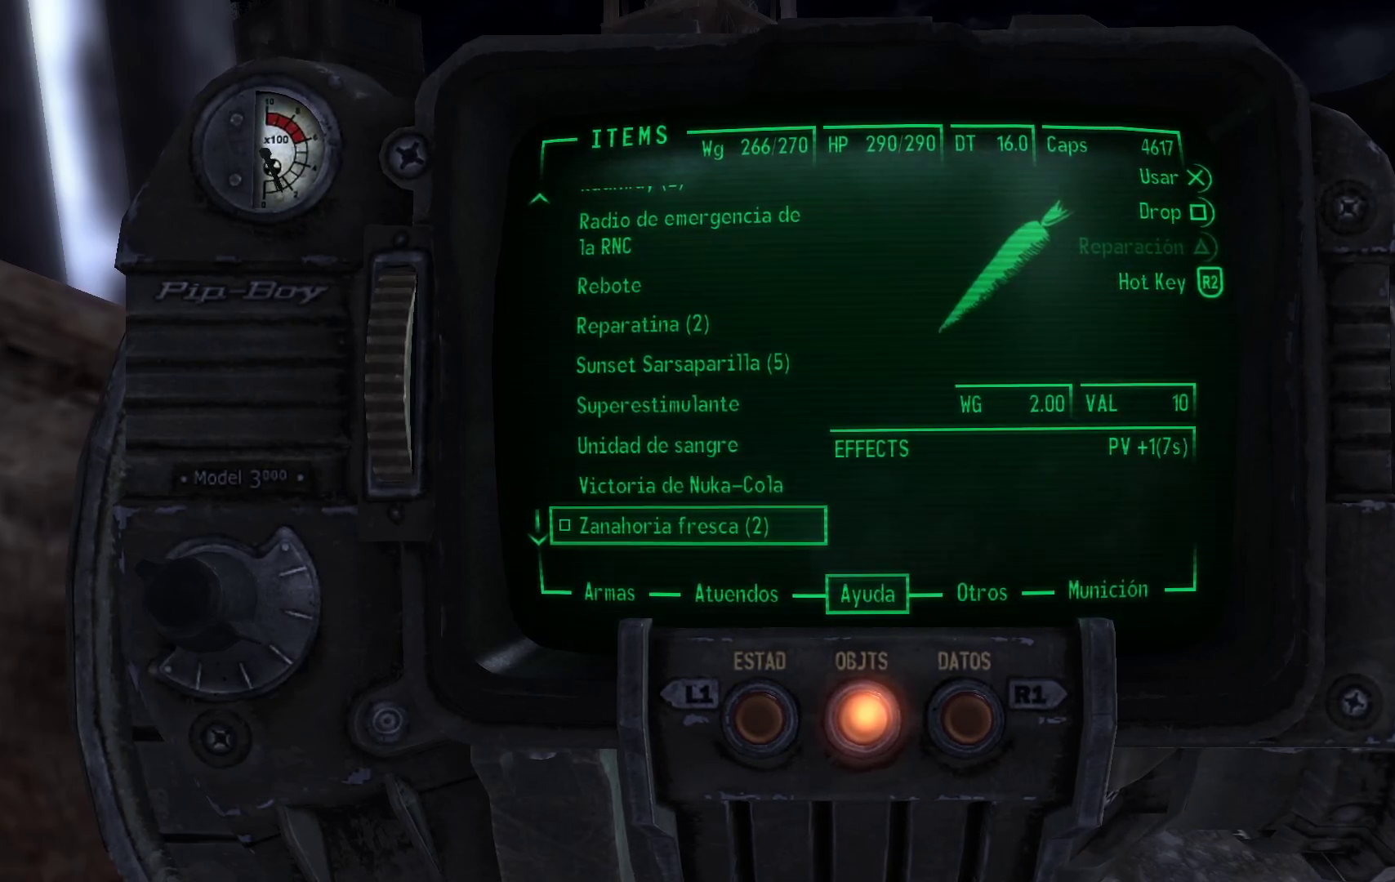
{"buttons": [], "left_stick": "up", "right_stick": "center", "events": [[150, "B", "down"], [233, "B", "up"], [450, "left_stick", "up"]]}
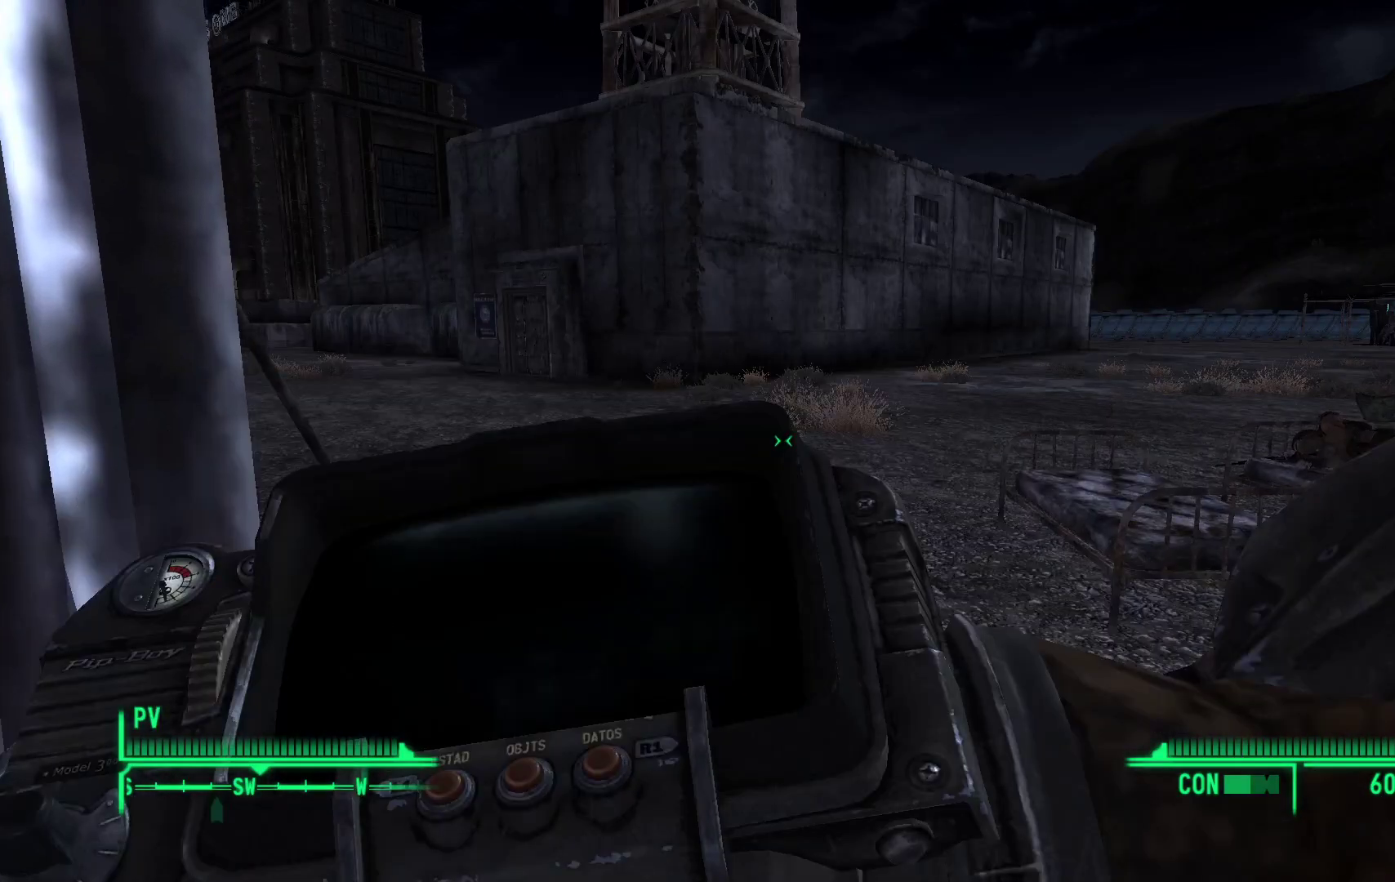
{"buttons": [], "left_stick": "up", "right_stick": "center", "events": [[133, "right_stick", "left"], [350, "right_stick", "center"]]}
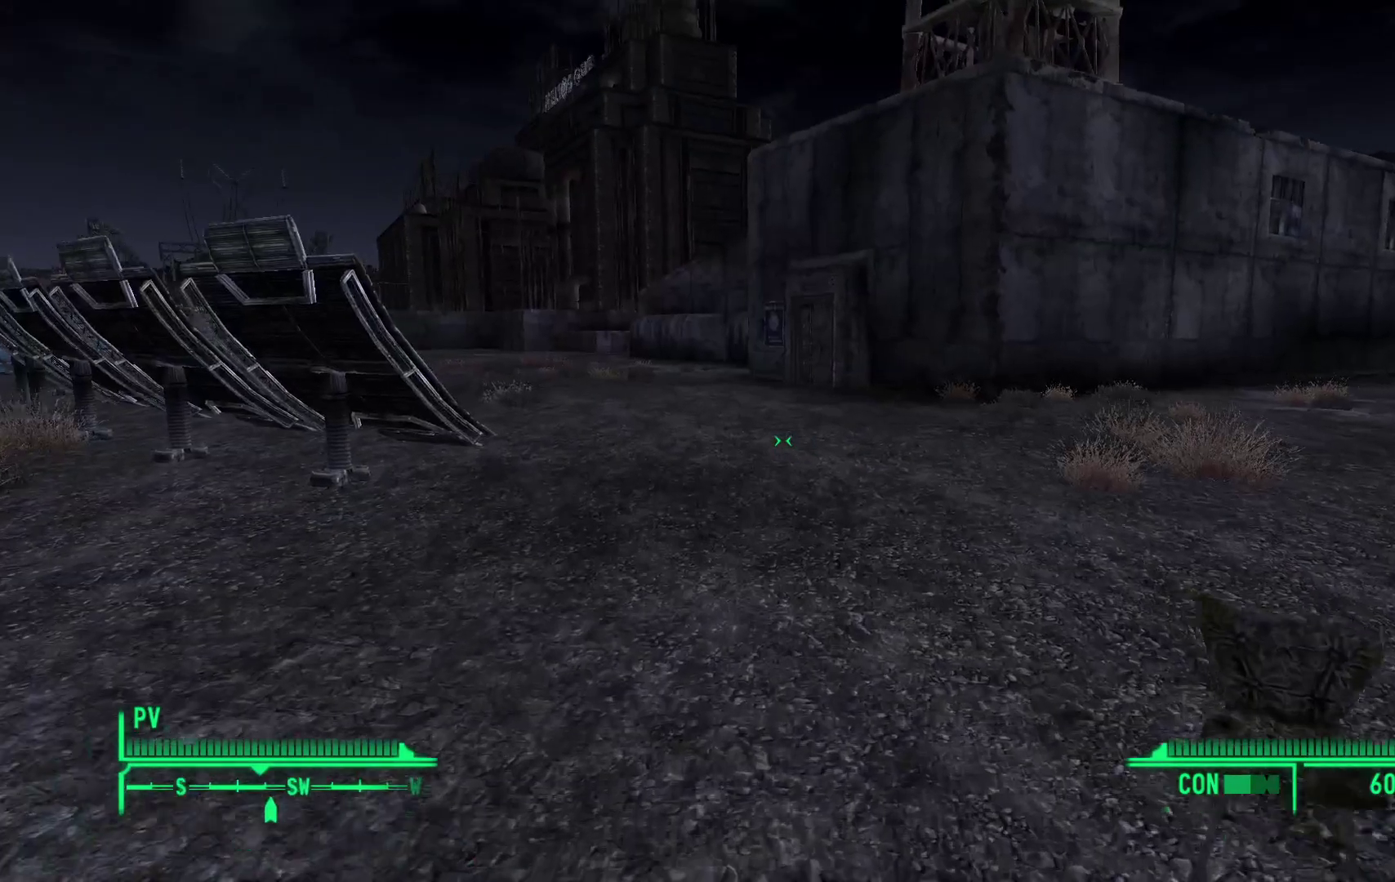
{"buttons": [], "left_stick": "up", "right_stick": "center", "events": []}
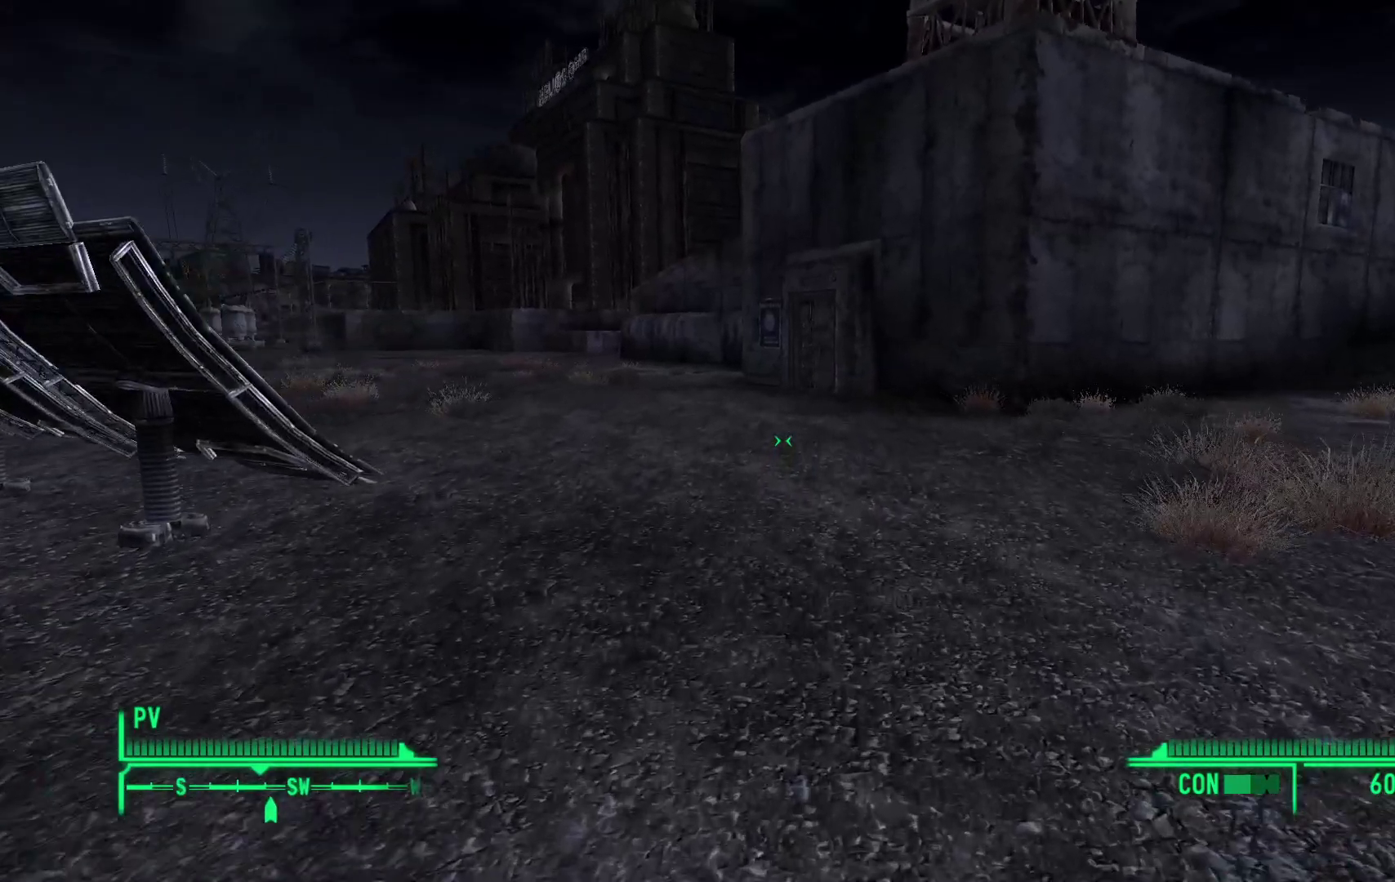
{"buttons": [], "left_stick": "up", "right_stick": "center", "events": []}
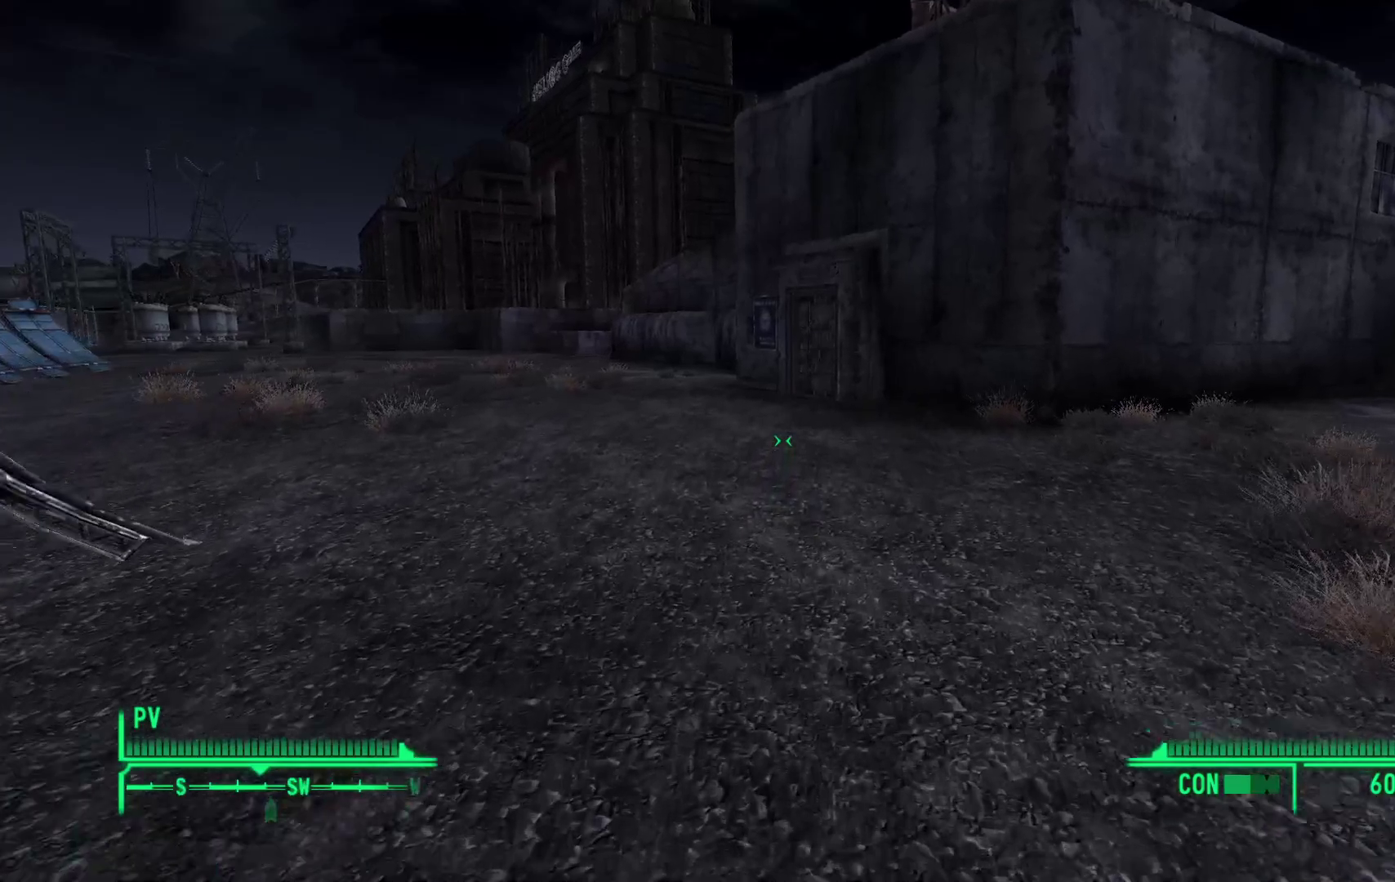
{"buttons": [], "left_stick": "up", "right_stick": "center", "events": []}
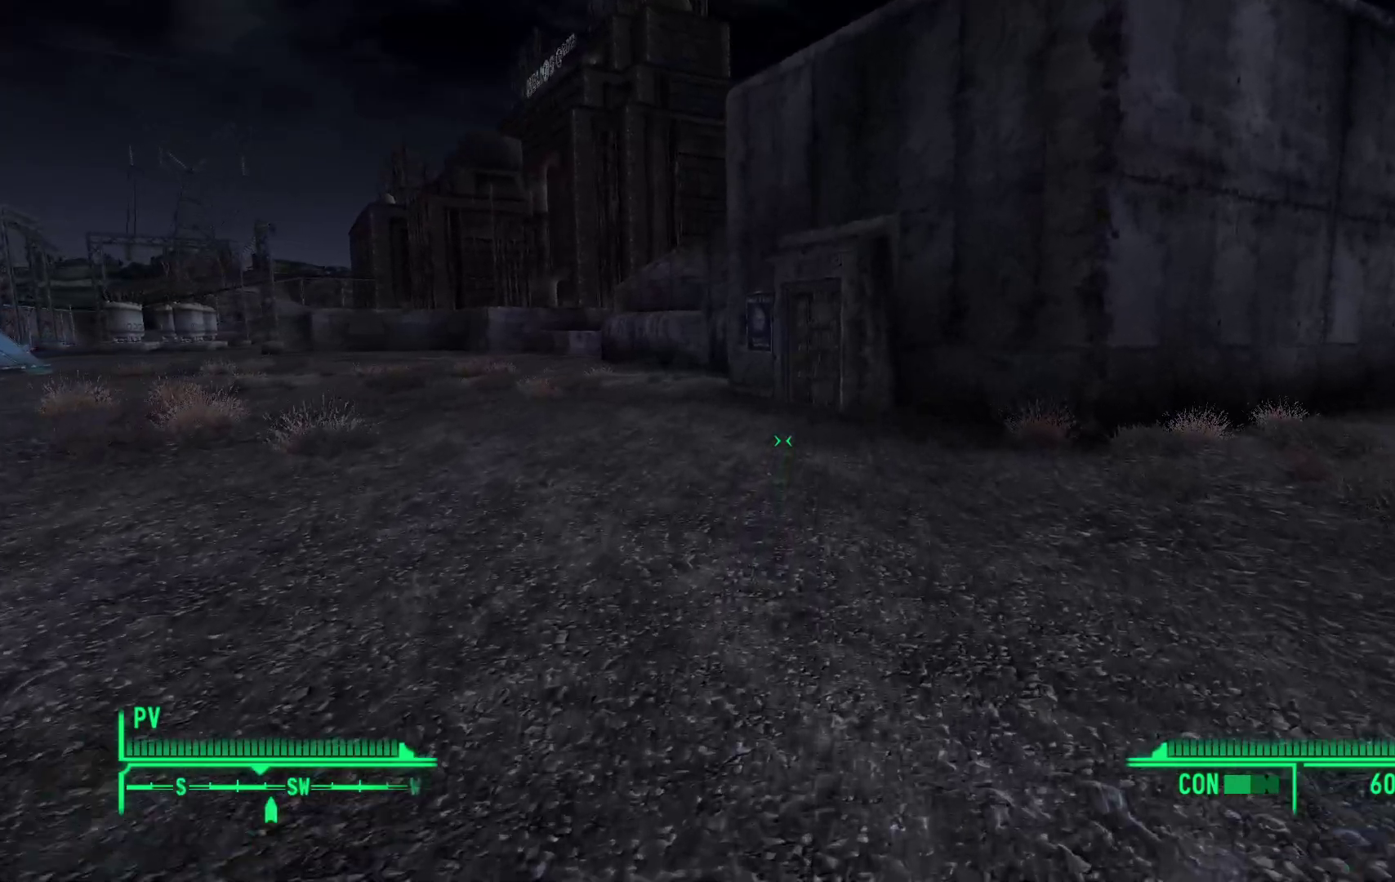
{"buttons": [], "left_stick": "up", "right_stick": "center", "events": []}
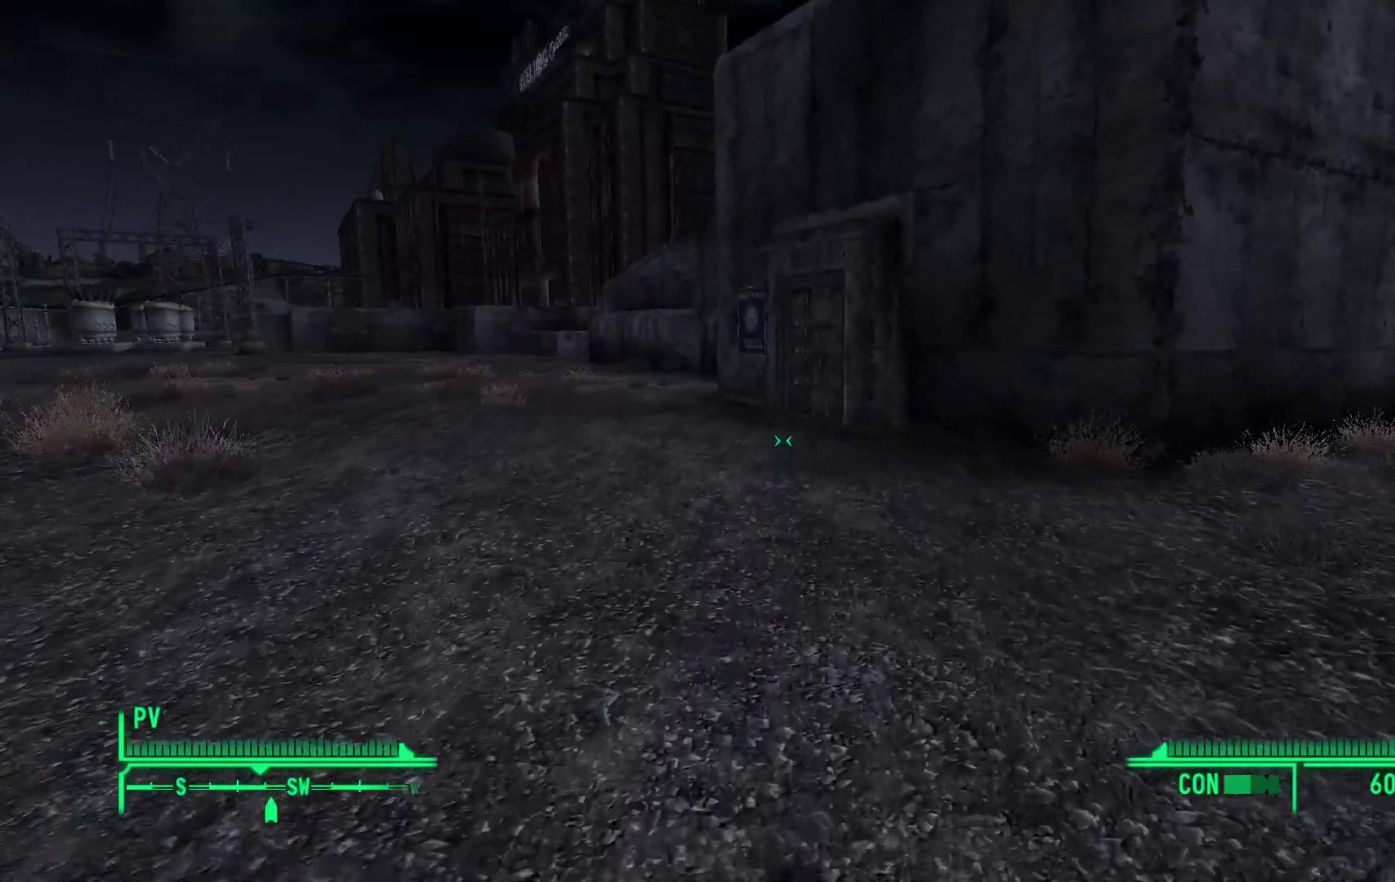
{"buttons": [], "left_stick": "up", "right_stick": "center", "events": []}
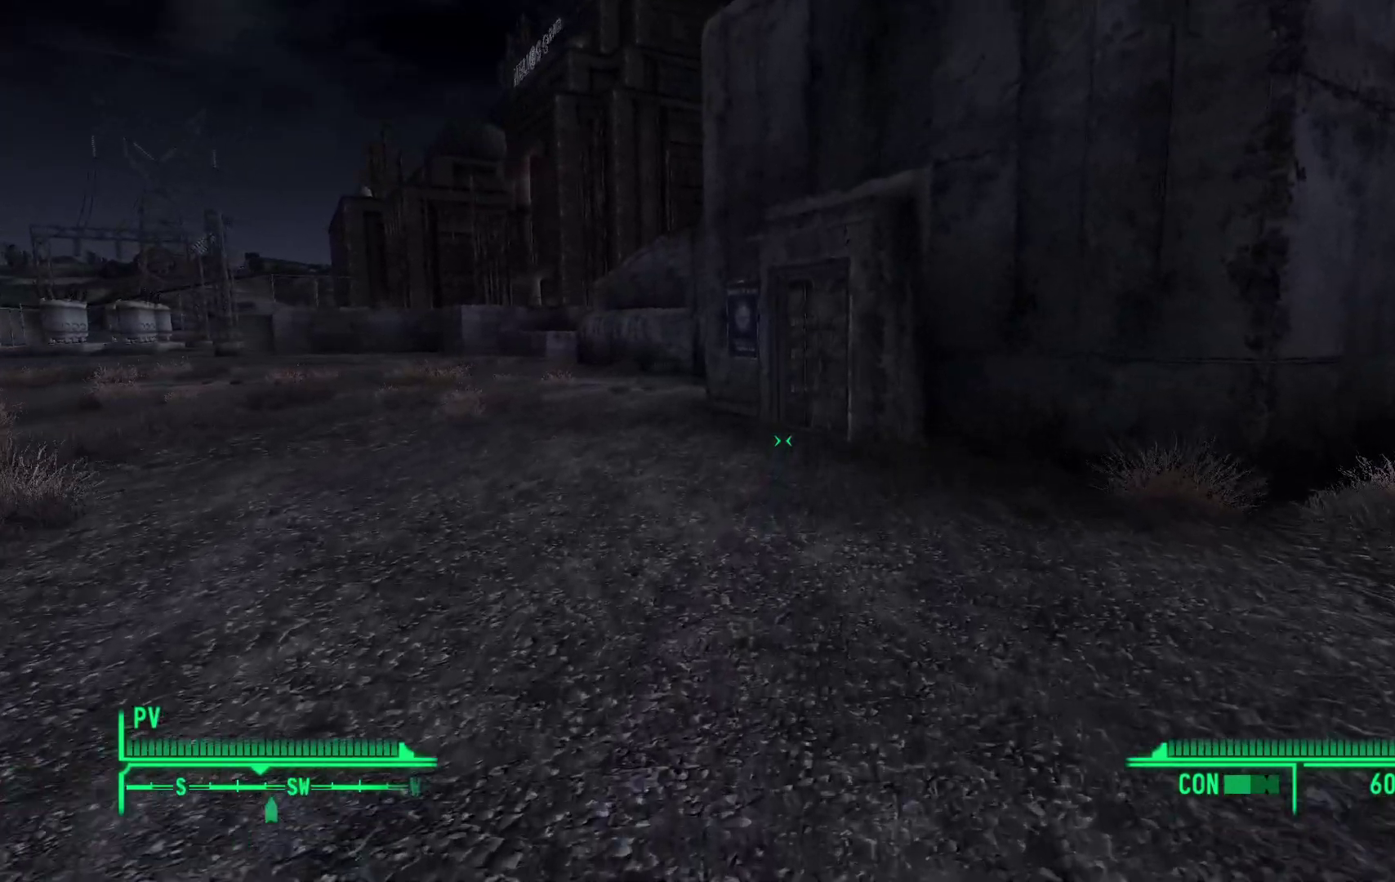
{"buttons": [], "left_stick": "up", "right_stick": "center", "events": []}
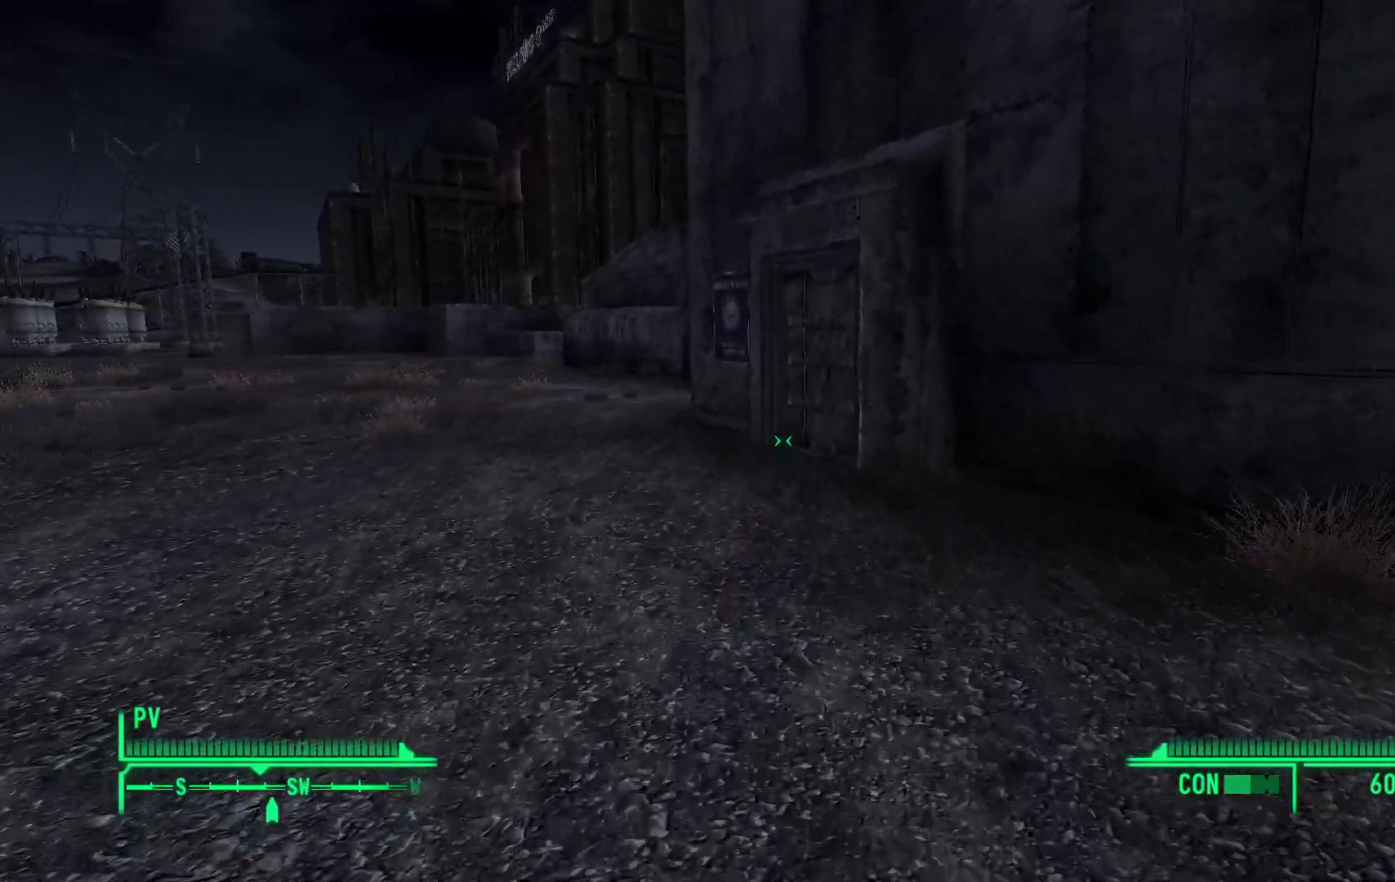
{"buttons": [], "left_stick": "up-left", "right_stick": "right", "events": [[17, "right_stick", "right"], [67, "left_stick", "up-left"]]}
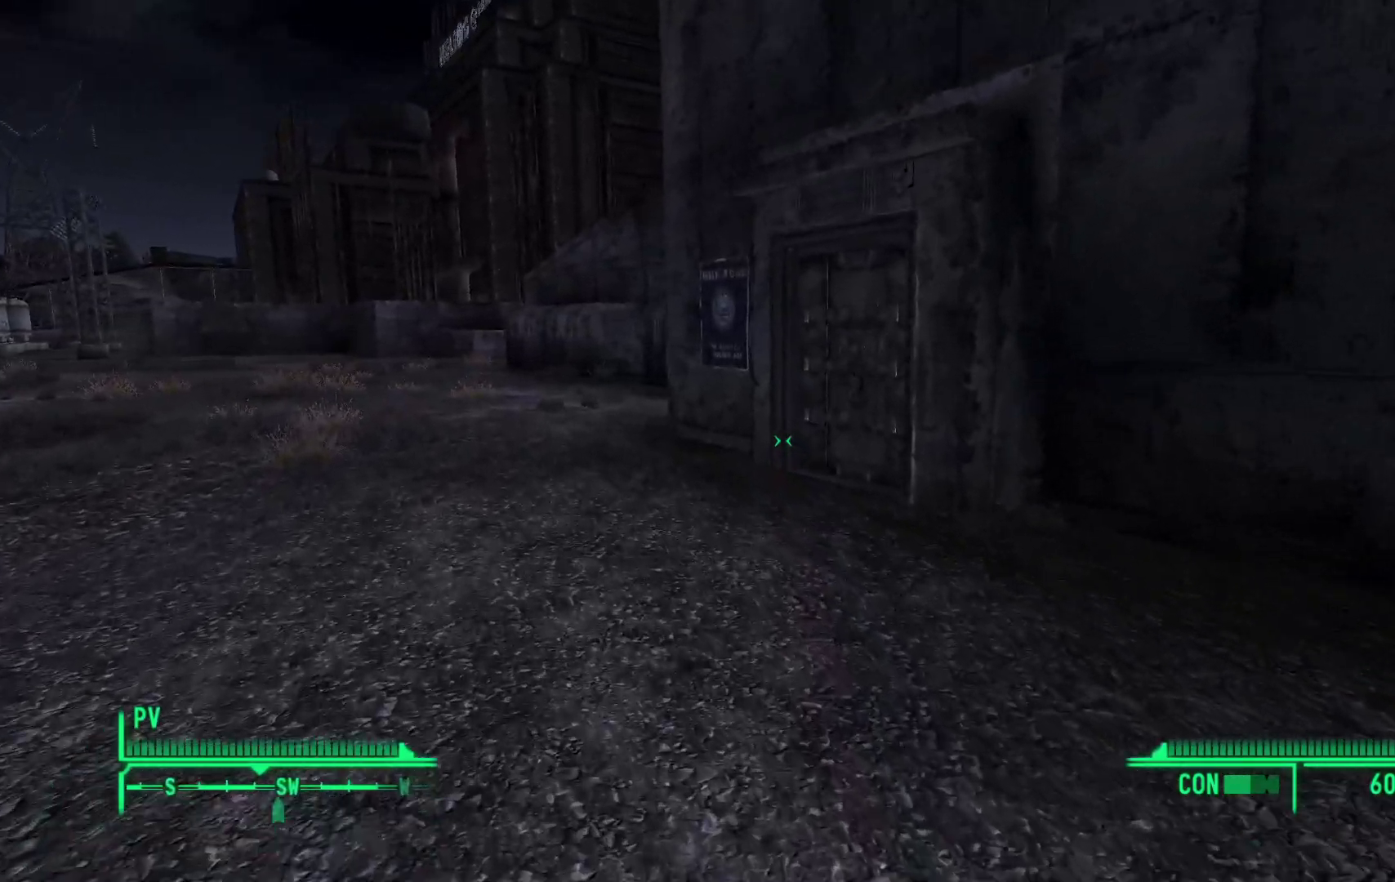
{"buttons": [], "left_stick": "up-left", "right_stick": "right", "events": []}
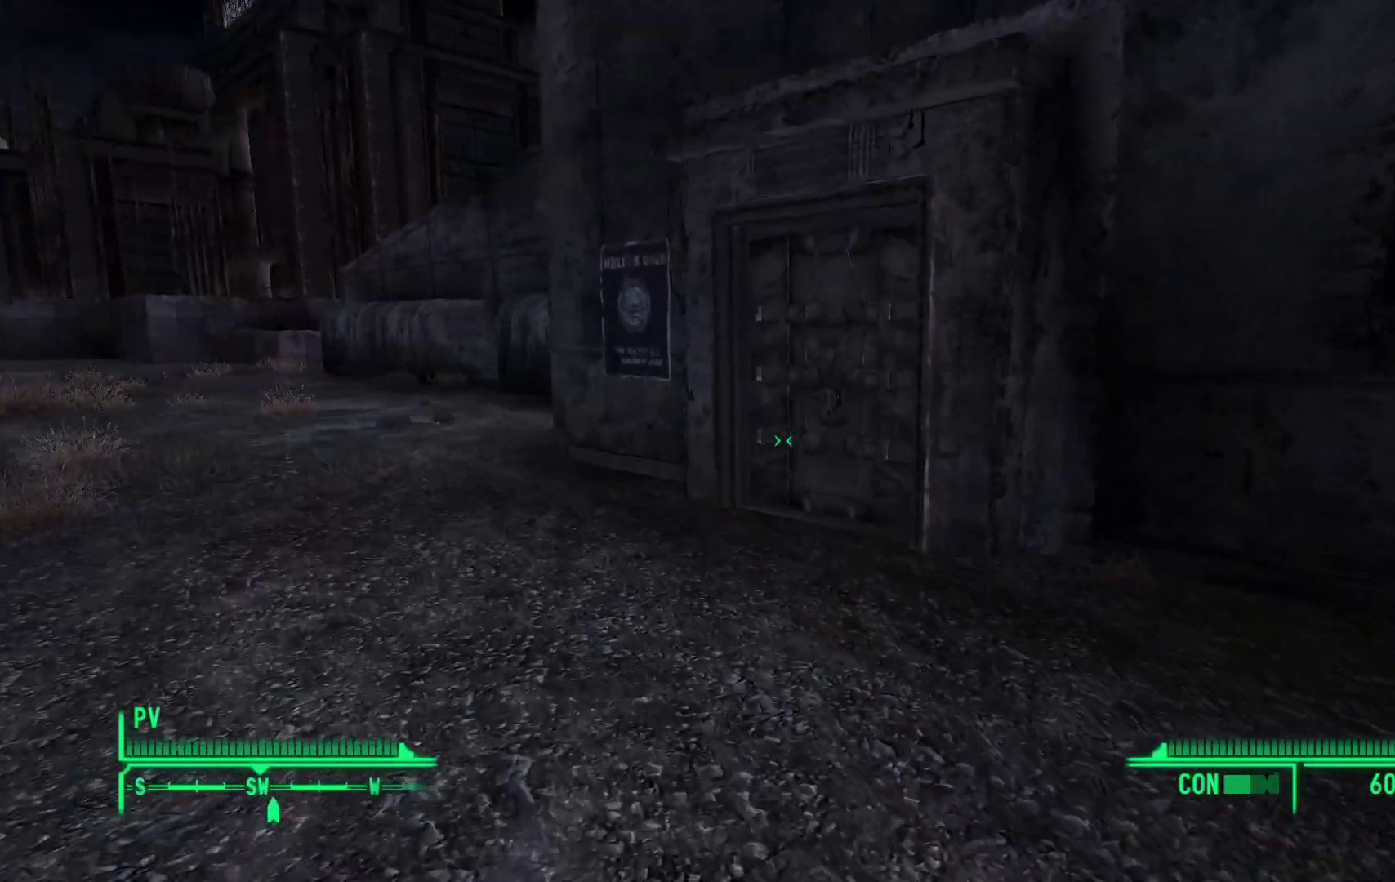
{"buttons": [], "left_stick": "up-left", "right_stick": "right", "events": []}
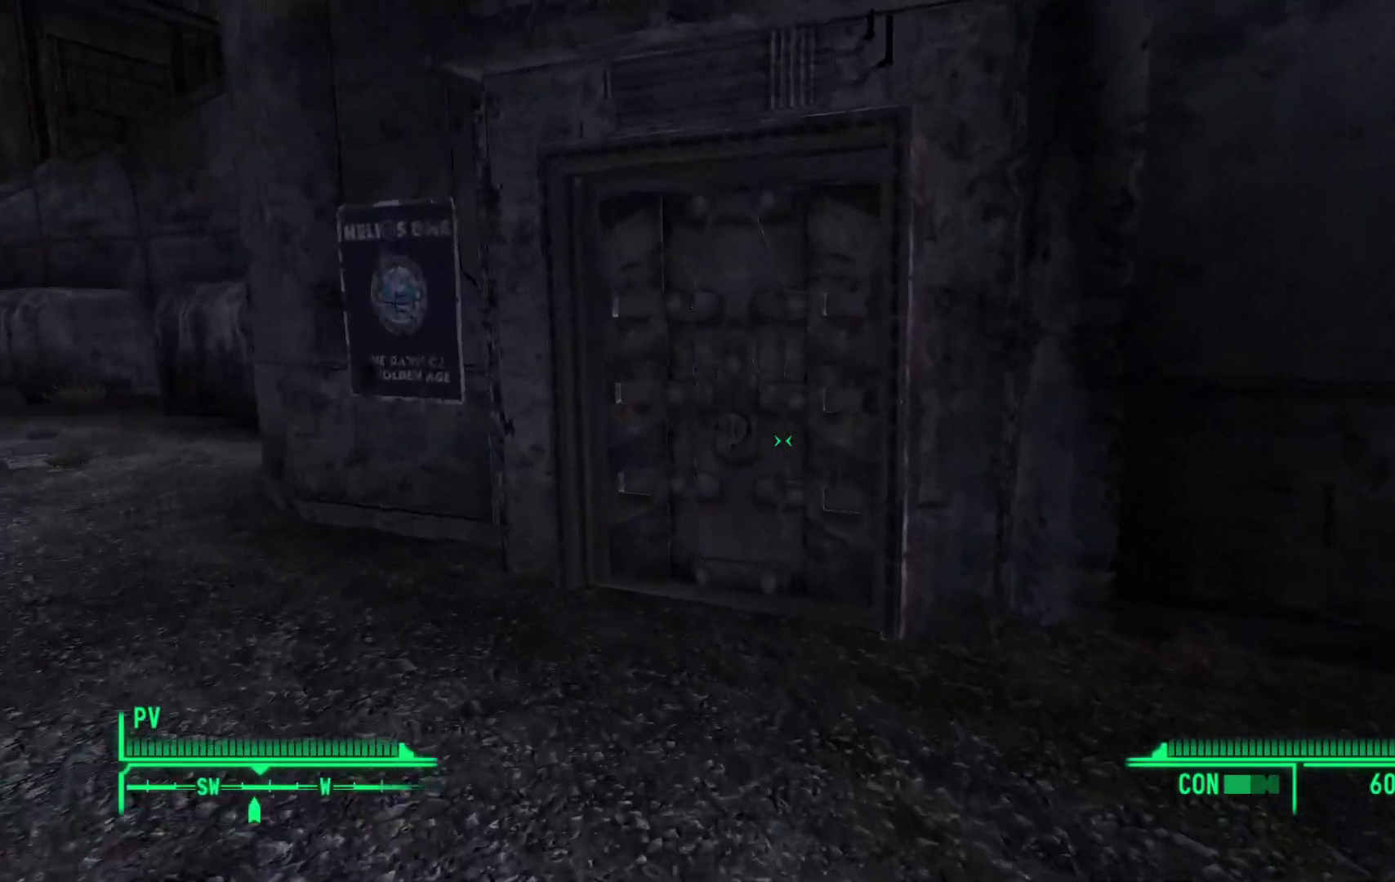
{"buttons": [], "left_stick": "up-left", "right_stick": "center", "events": [[483, "right_stick", "center"]]}
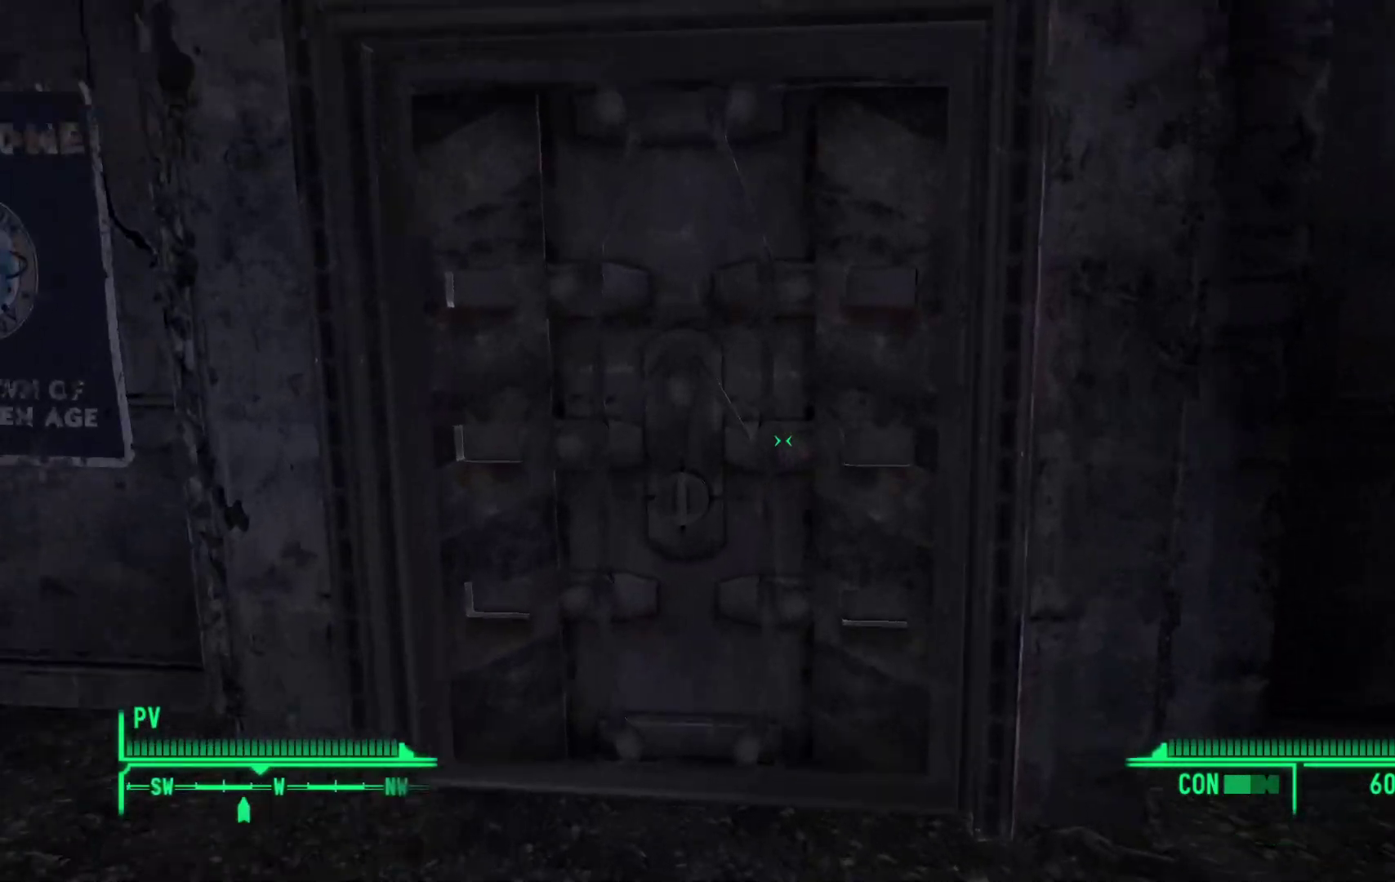
{"buttons": [], "left_stick": "center", "right_stick": "center", "events": [[183, "A", "down"], [183, "left_stick", "center"], [283, "A", "up"]]}
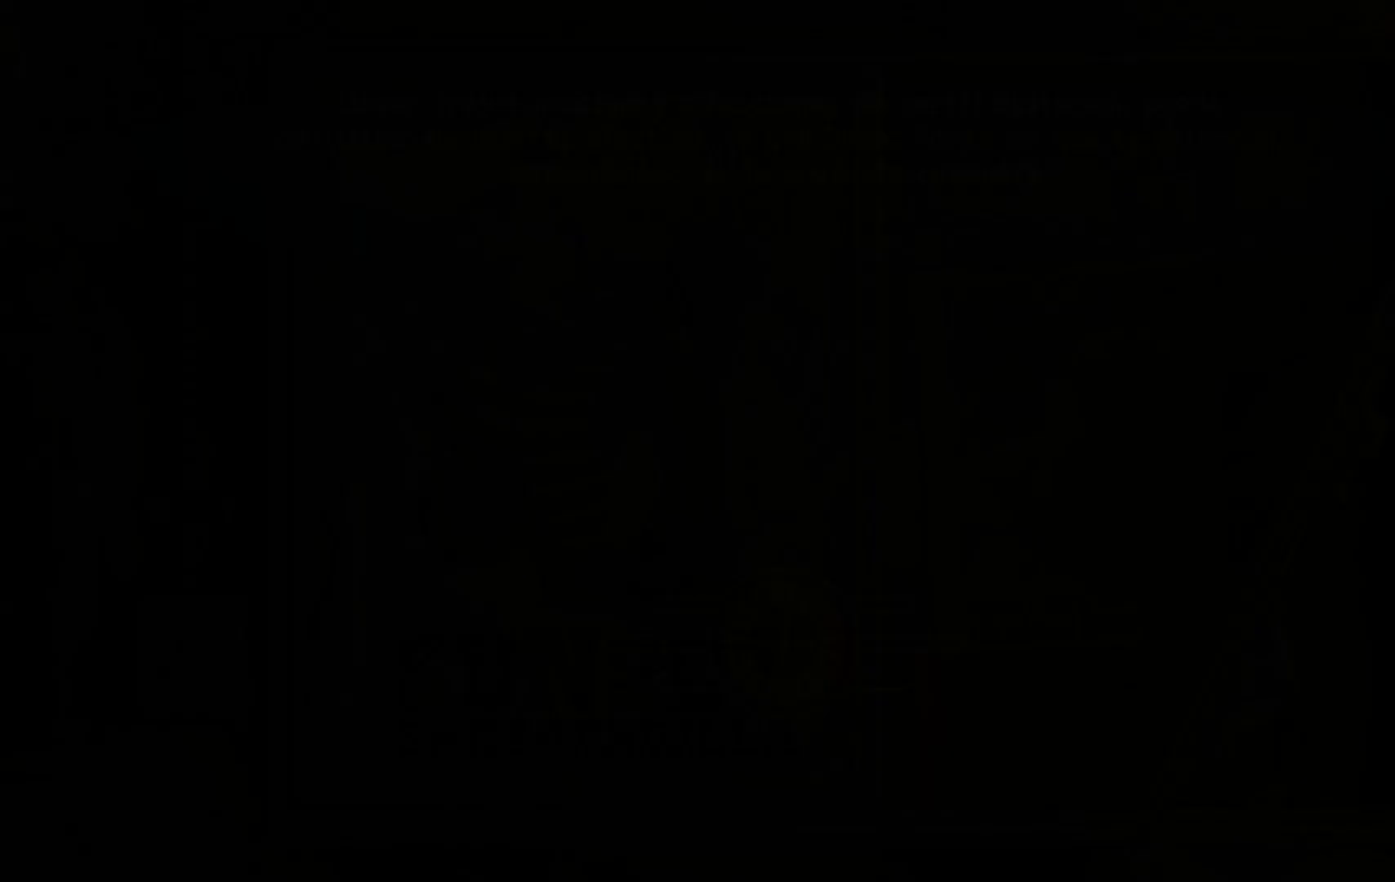
{"buttons": [], "left_stick": "center", "right_stick": "center", "events": []}
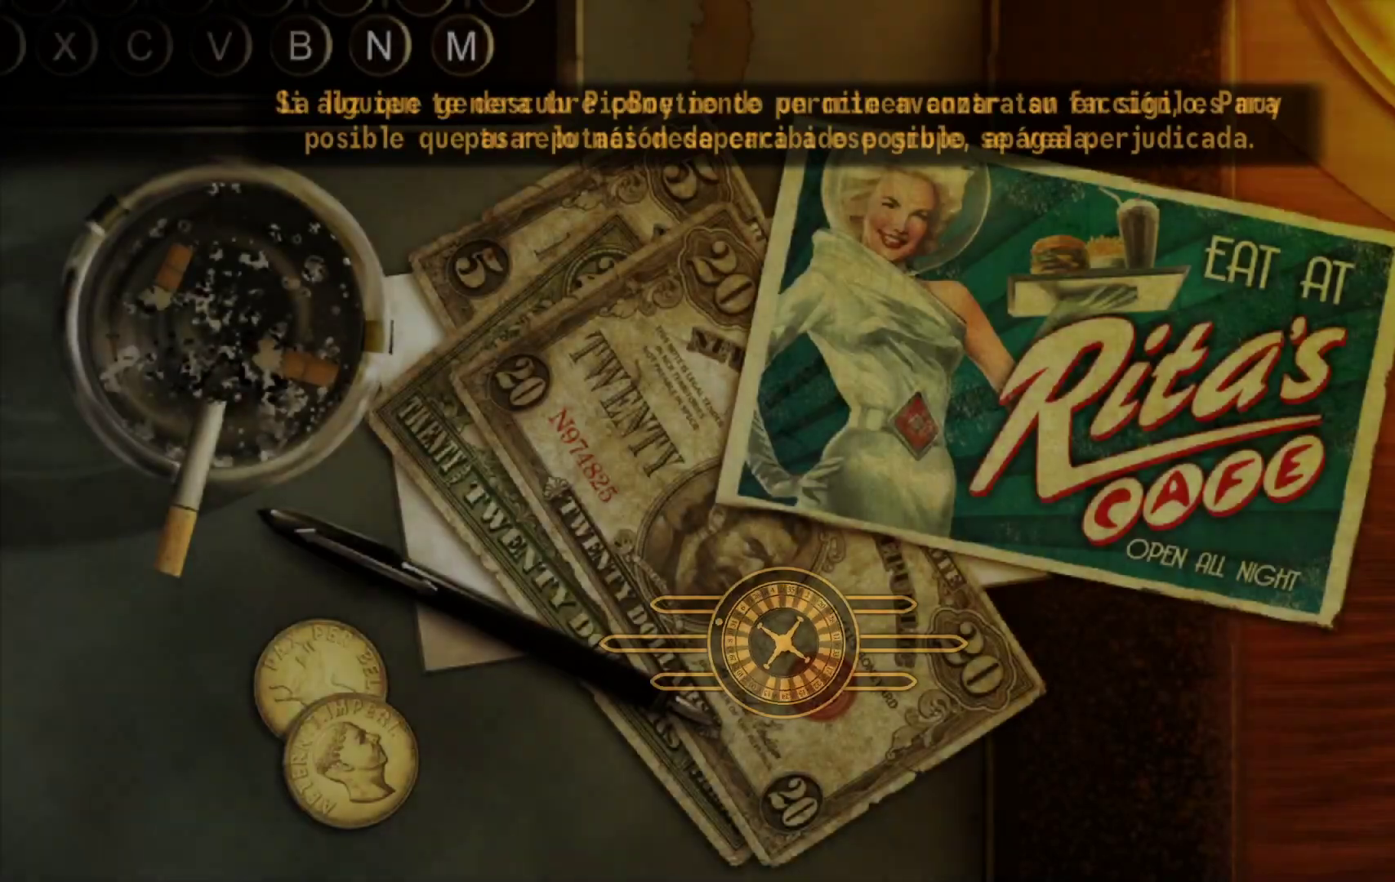
{"buttons": [], "left_stick": "center", "right_stick": "center", "events": []}